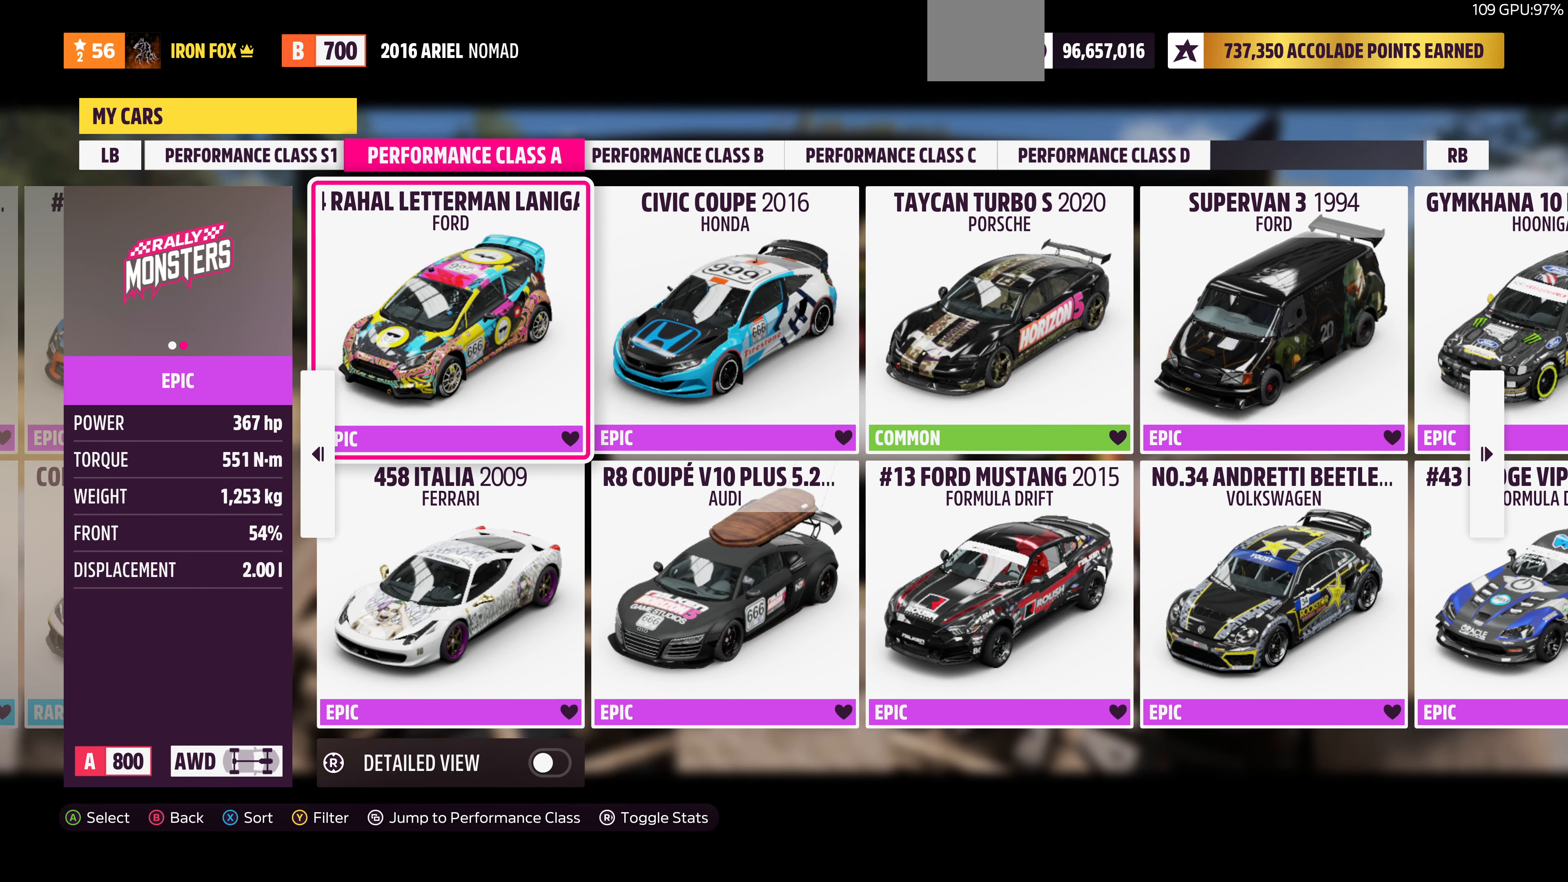
Gameplay with a controller (PlayStation layout); each line is a JSON object with the inputs held at the frame after it. "events" lists button and stick changes between this image and that frame as [ms after this image, input, new state], when the widget could be followed in between.
{"buttons": [], "left_stick": "center", "right_stick": "center", "events": [[233, "right_stick", "right"], [366, "right_stick", "center"]]}
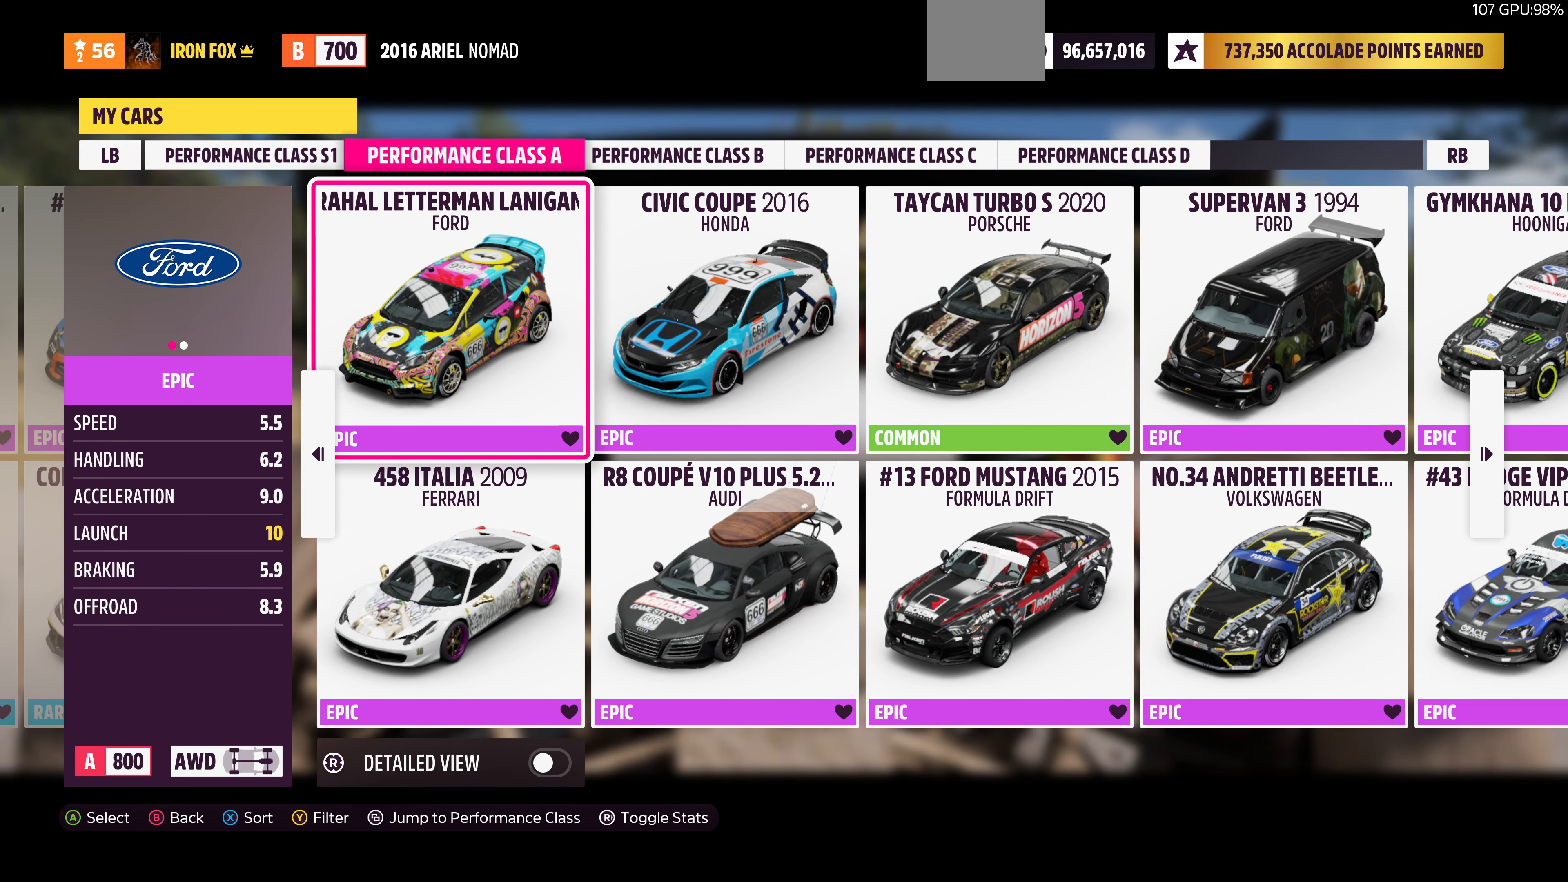
{"buttons": [], "left_stick": "center", "right_stick": "center", "events": []}
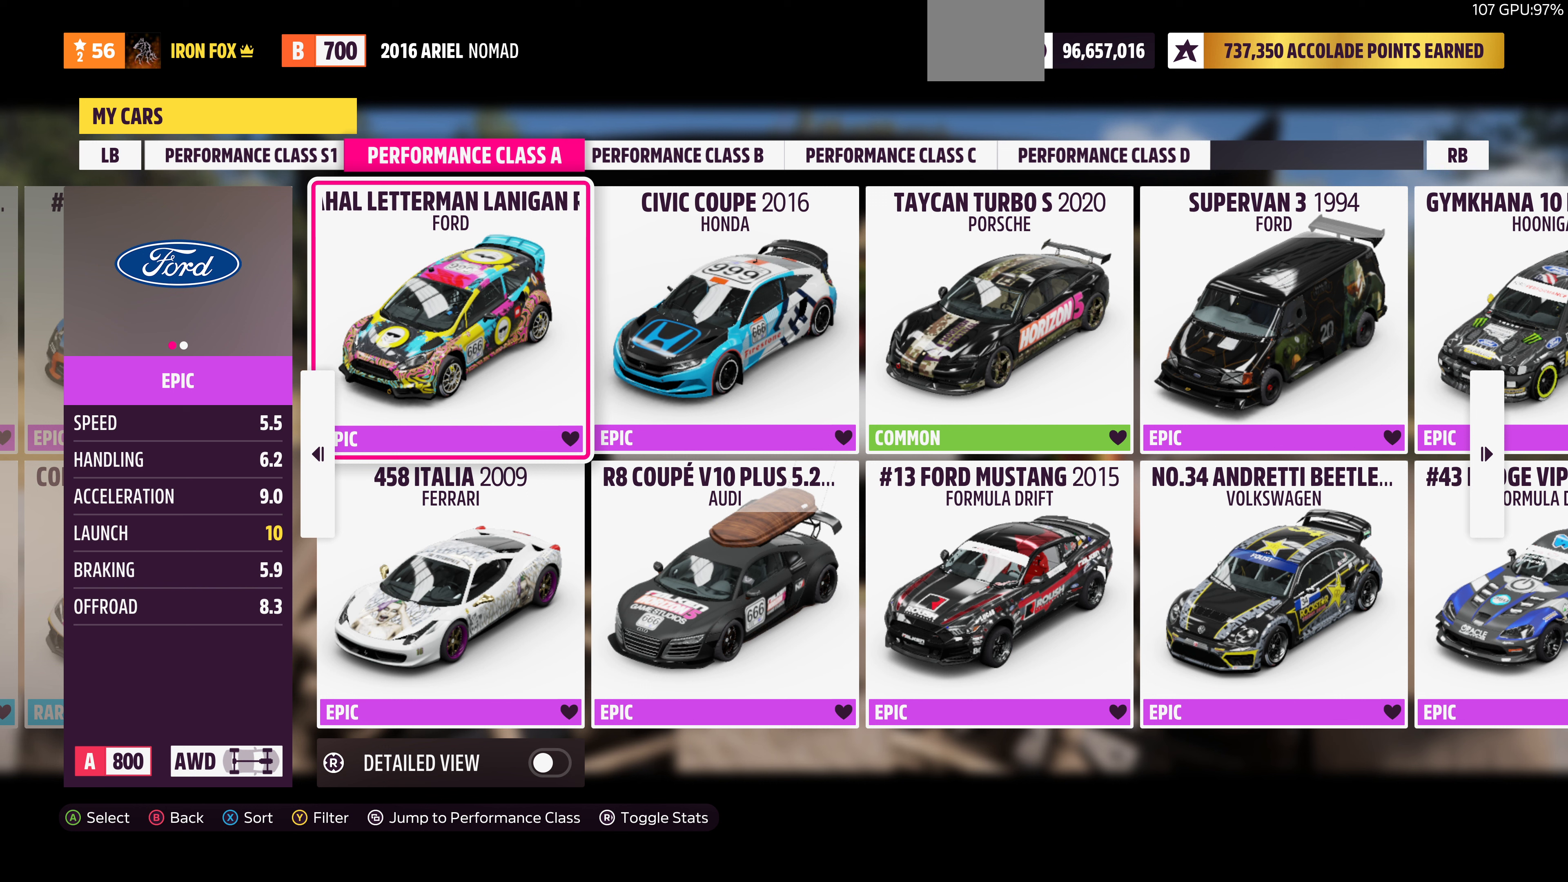
{"buttons": [], "left_stick": "center", "right_stick": "center", "events": []}
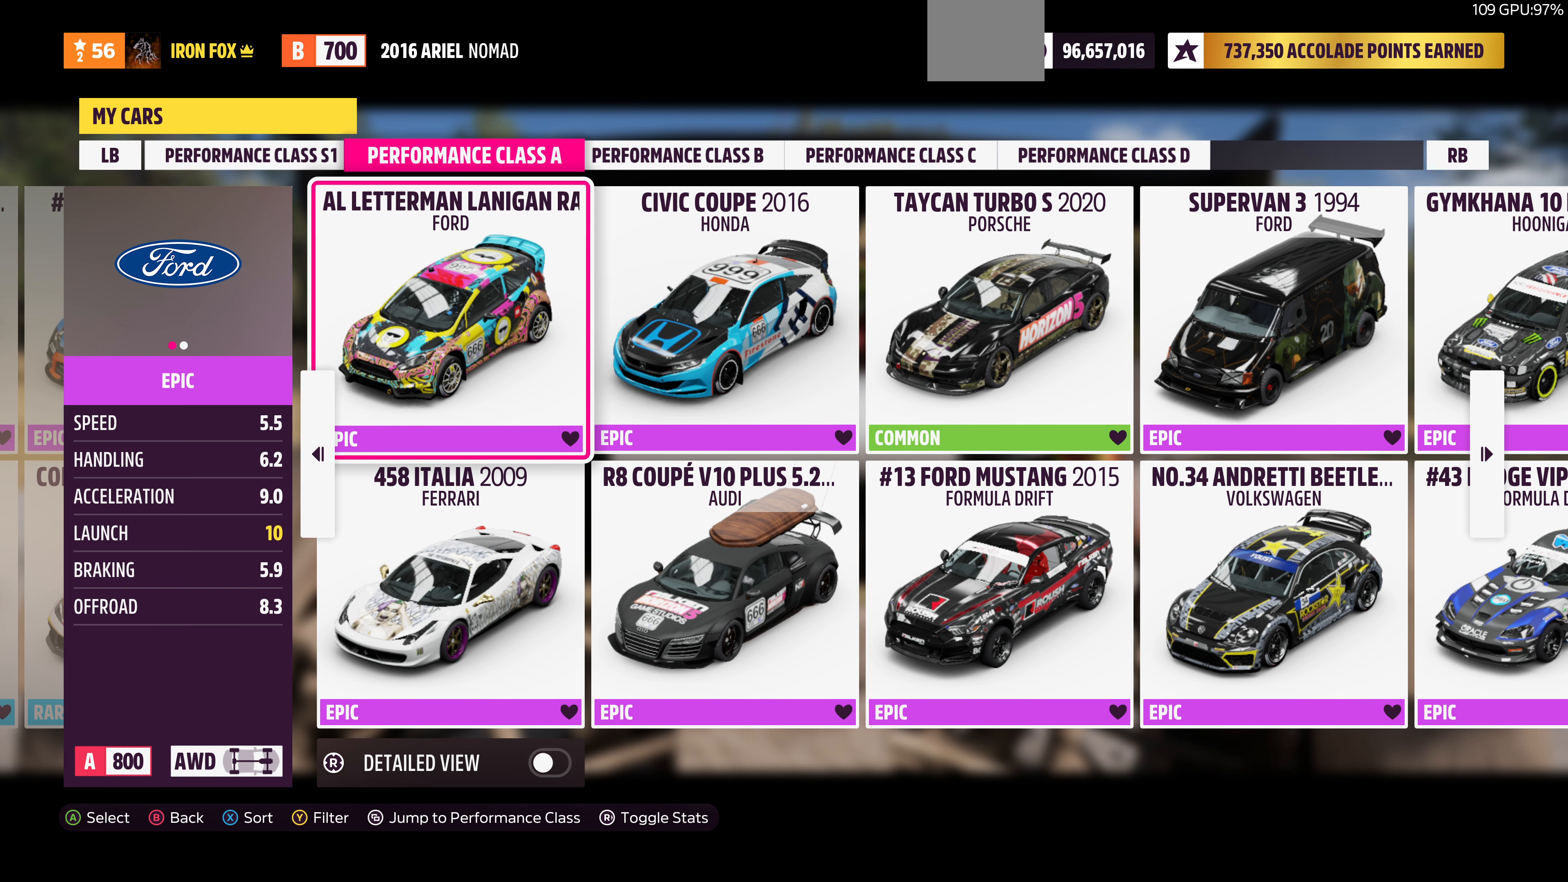
{"buttons": [], "left_stick": "center", "right_stick": "center", "events": []}
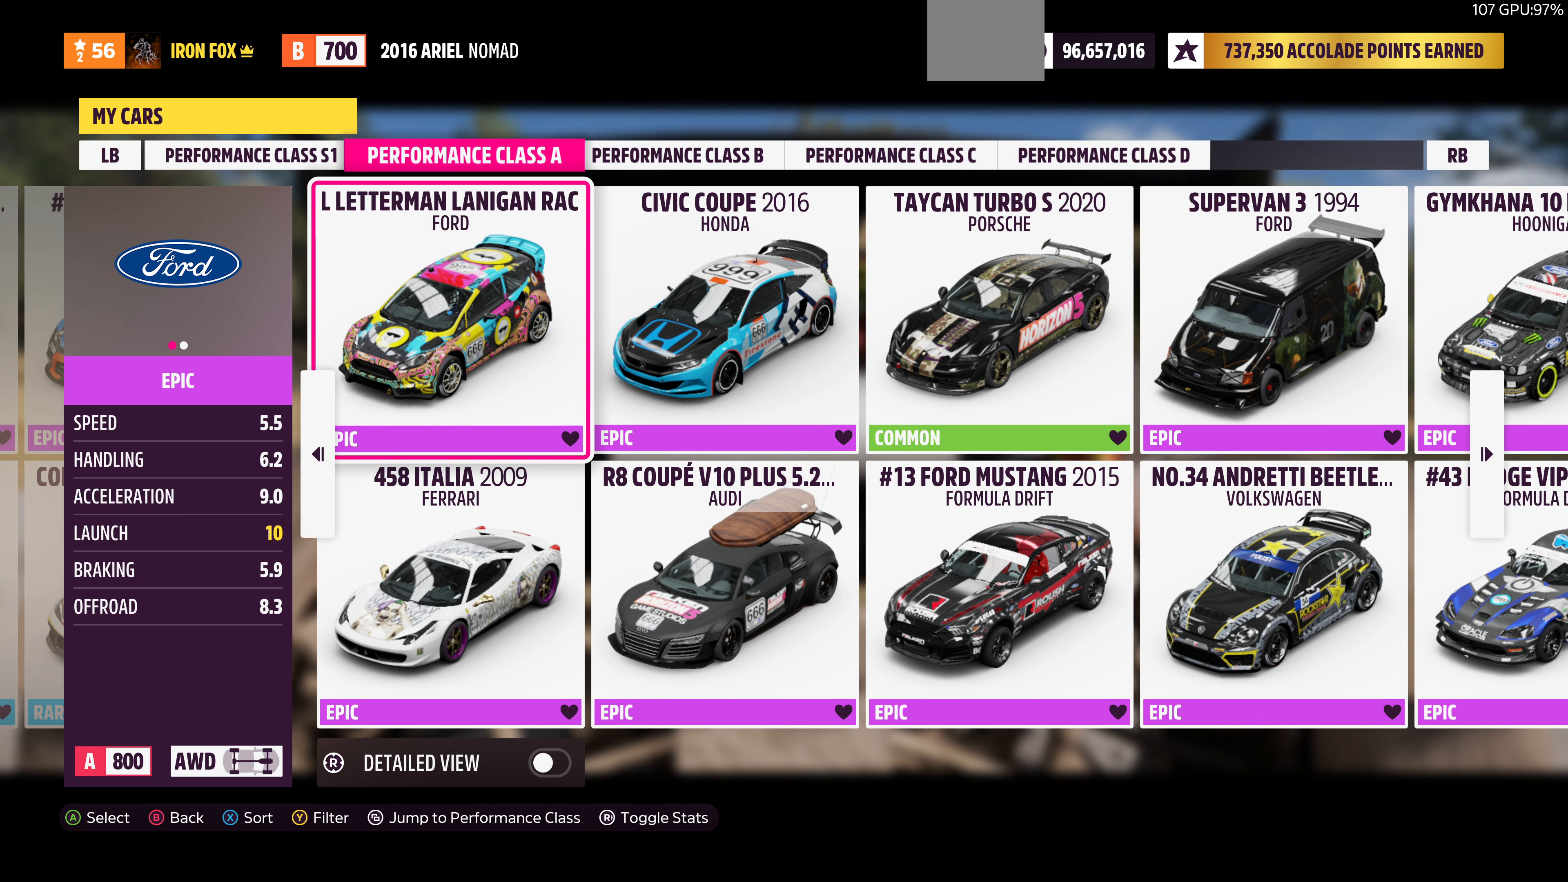
{"buttons": [], "left_stick": "center", "right_stick": "center", "events": []}
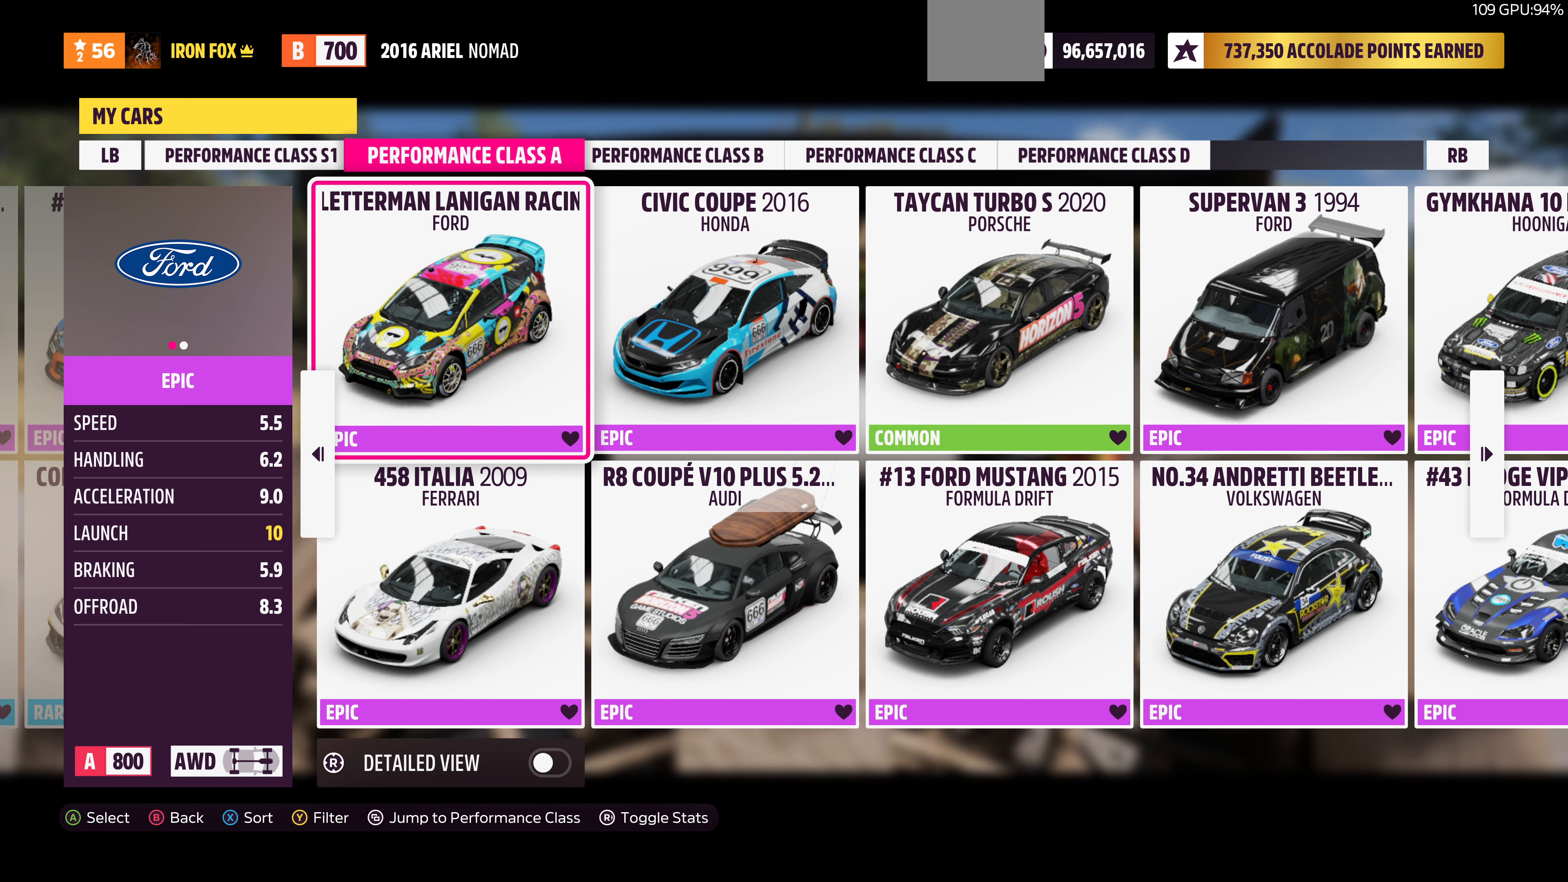
{"buttons": [], "left_stick": "center", "right_stick": "center", "events": []}
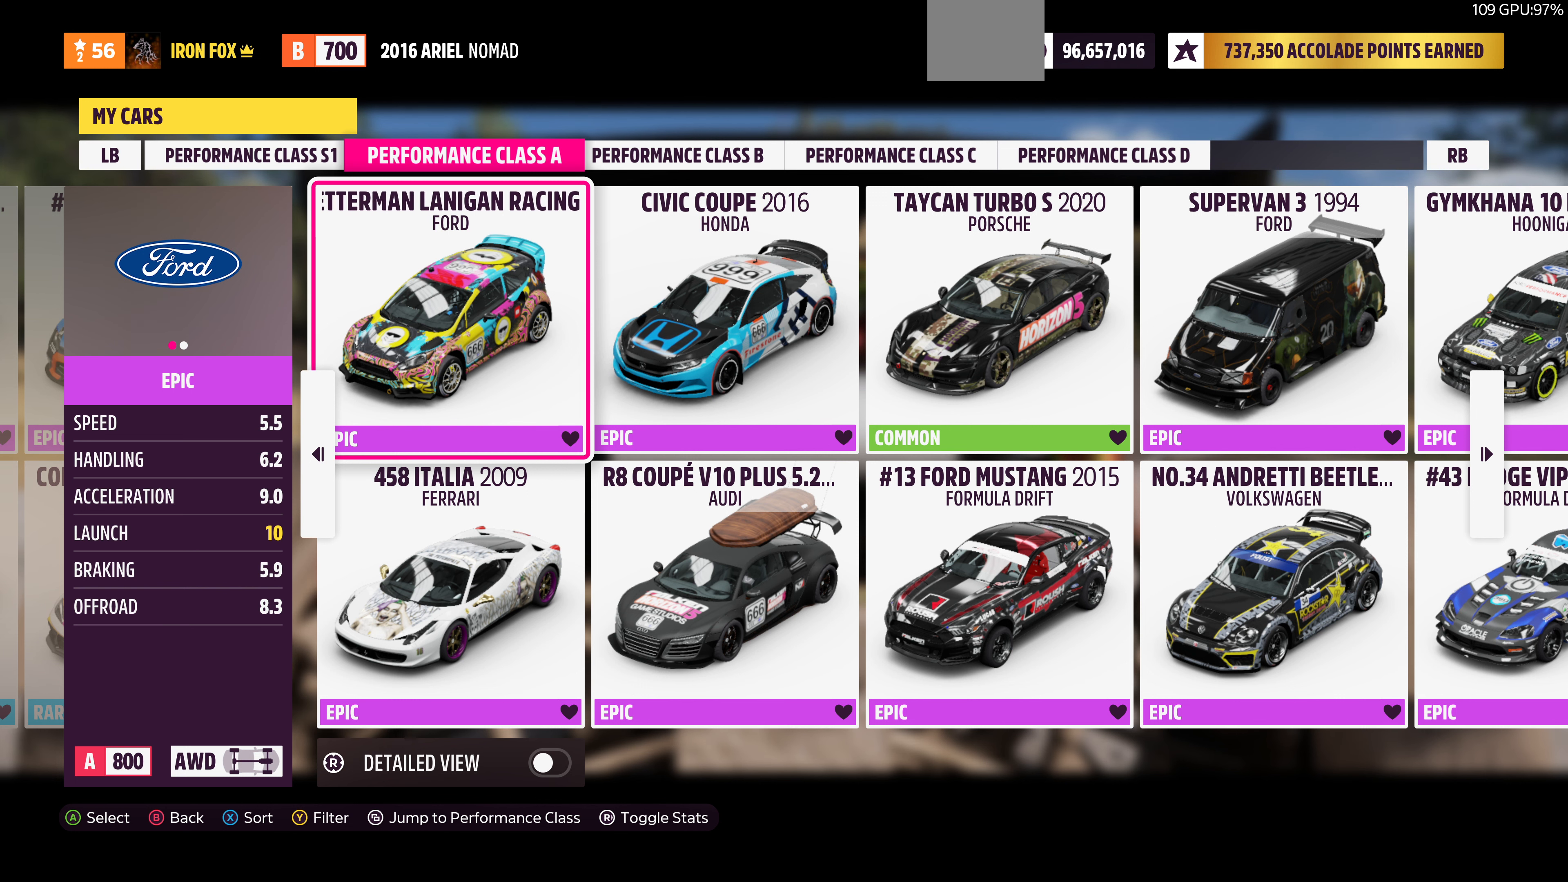
{"buttons": [], "left_stick": "center", "right_stick": "center", "events": []}
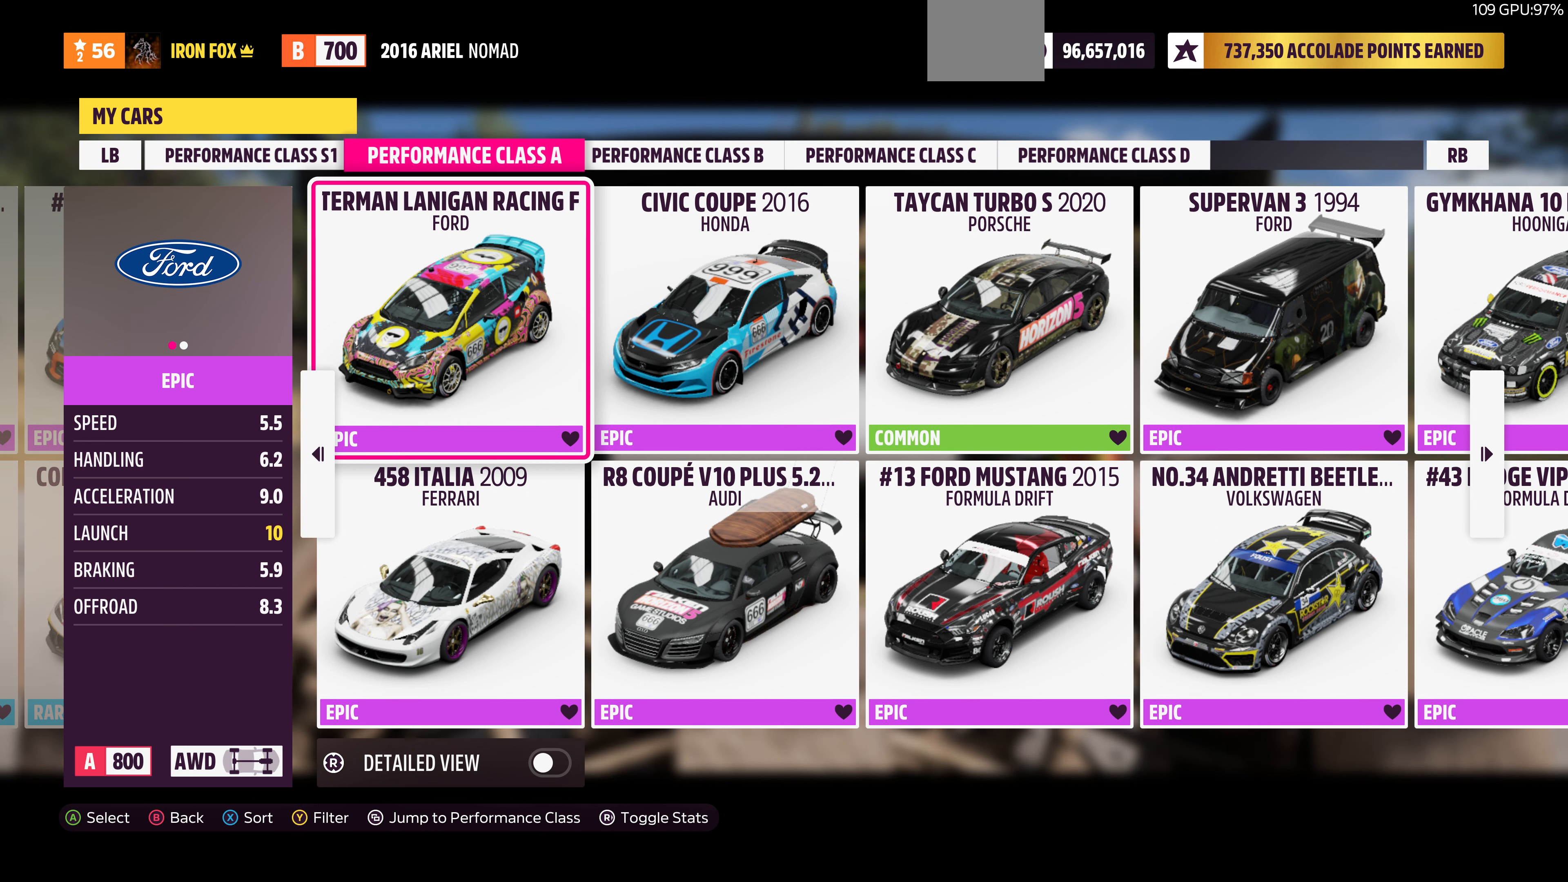
{"buttons": [], "left_stick": "center", "right_stick": "center", "events": []}
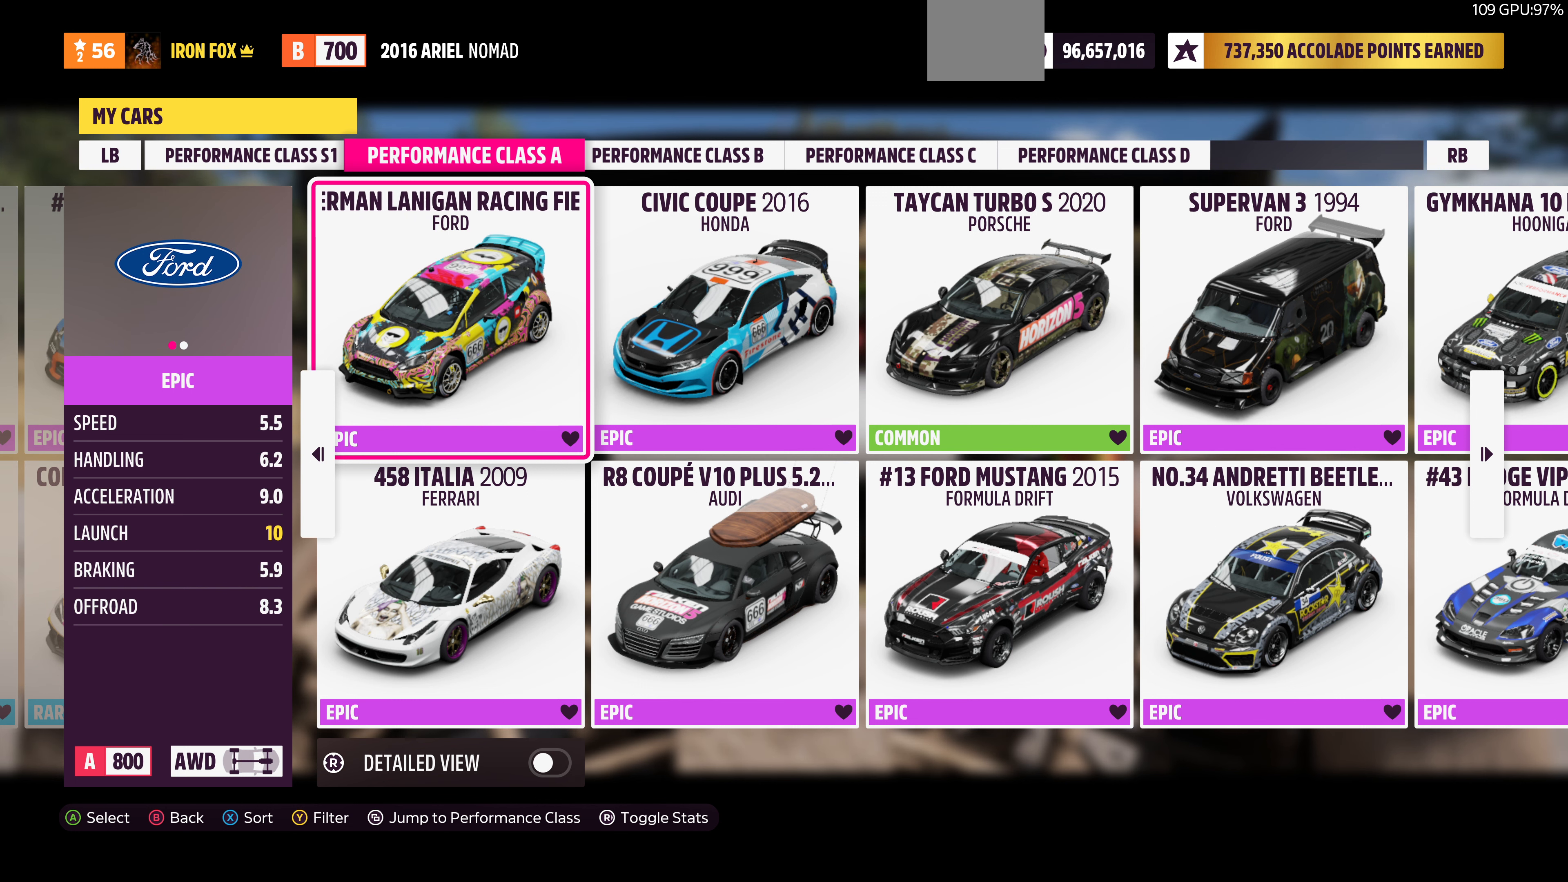
{"buttons": [], "left_stick": "center", "right_stick": "center", "events": []}
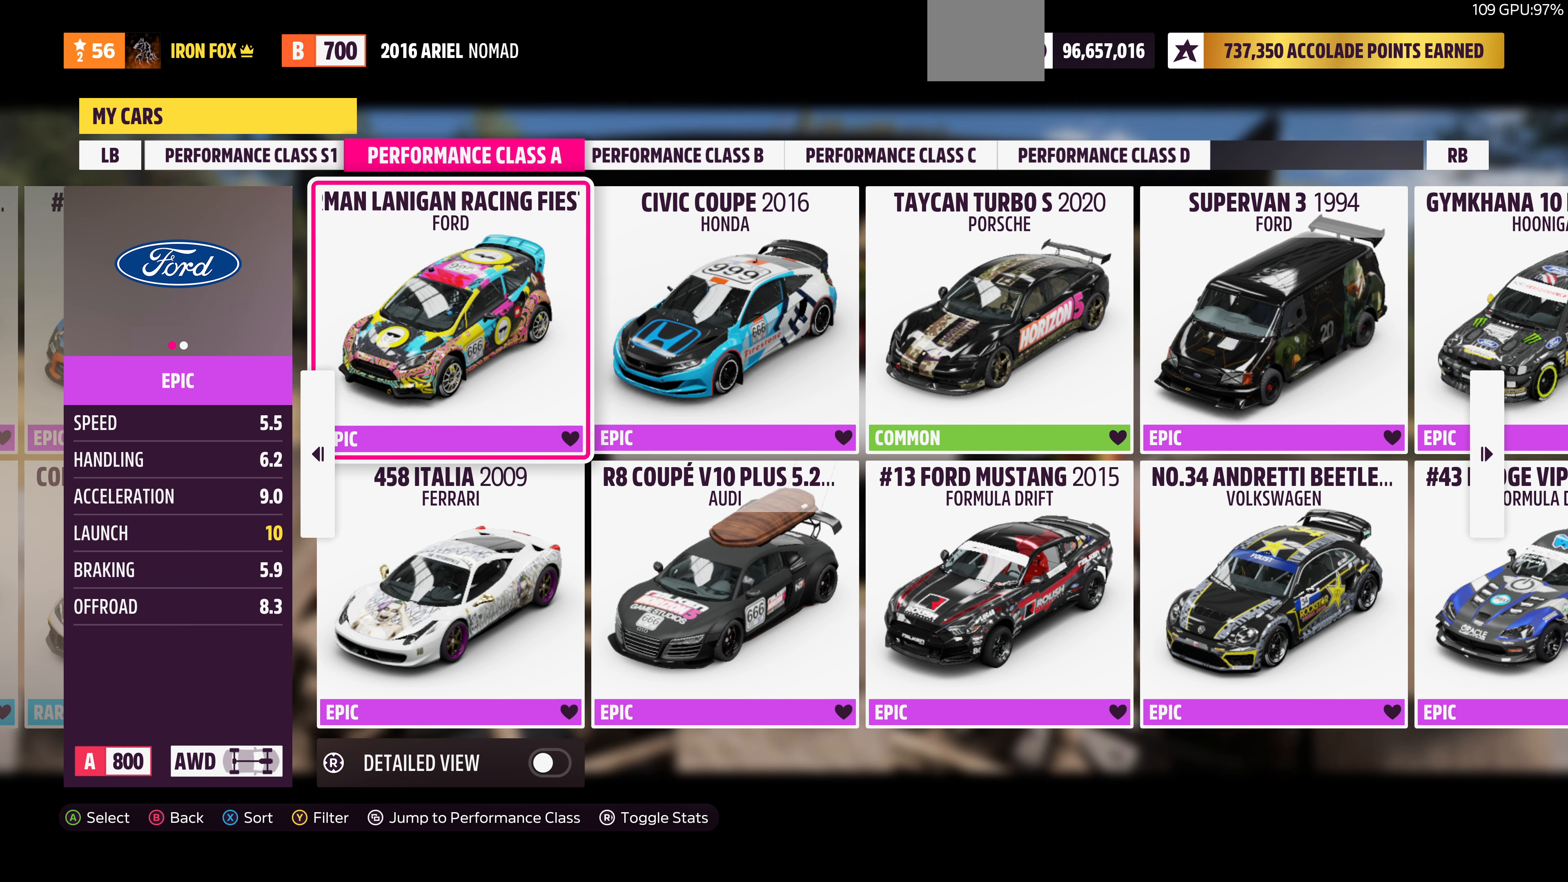
{"buttons": [], "left_stick": "center", "right_stick": "center", "events": [[267, "DPAD_RIGHT", "down"], [400, "DPAD_RIGHT", "up"]]}
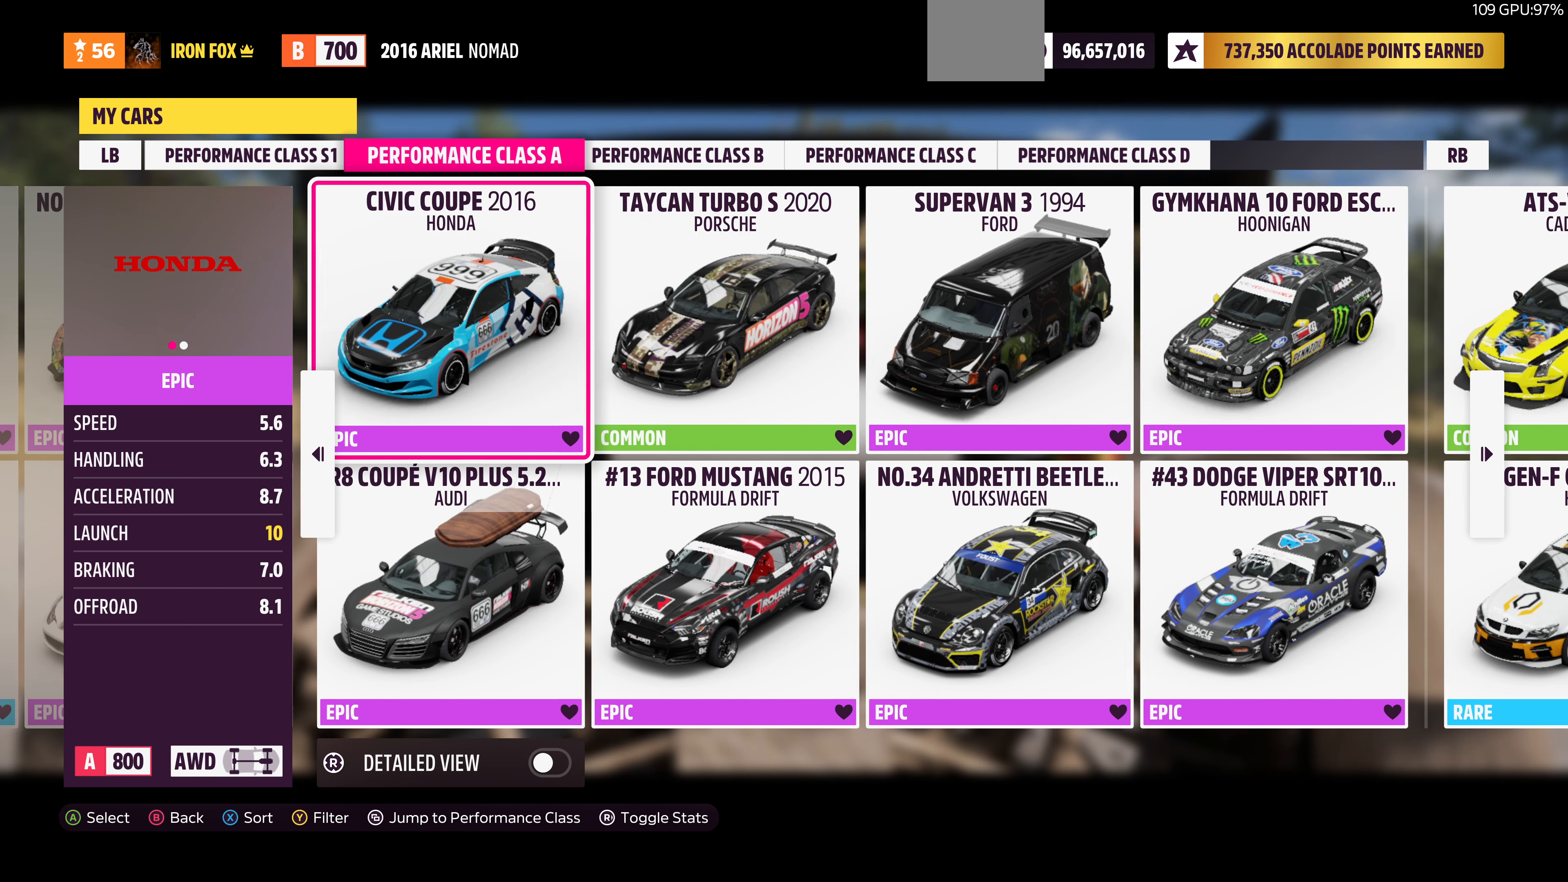
{"buttons": [], "left_stick": "center", "right_stick": "center", "events": [[234, "DPAD_LEFT", "down"], [367, "DPAD_LEFT", "up"]]}
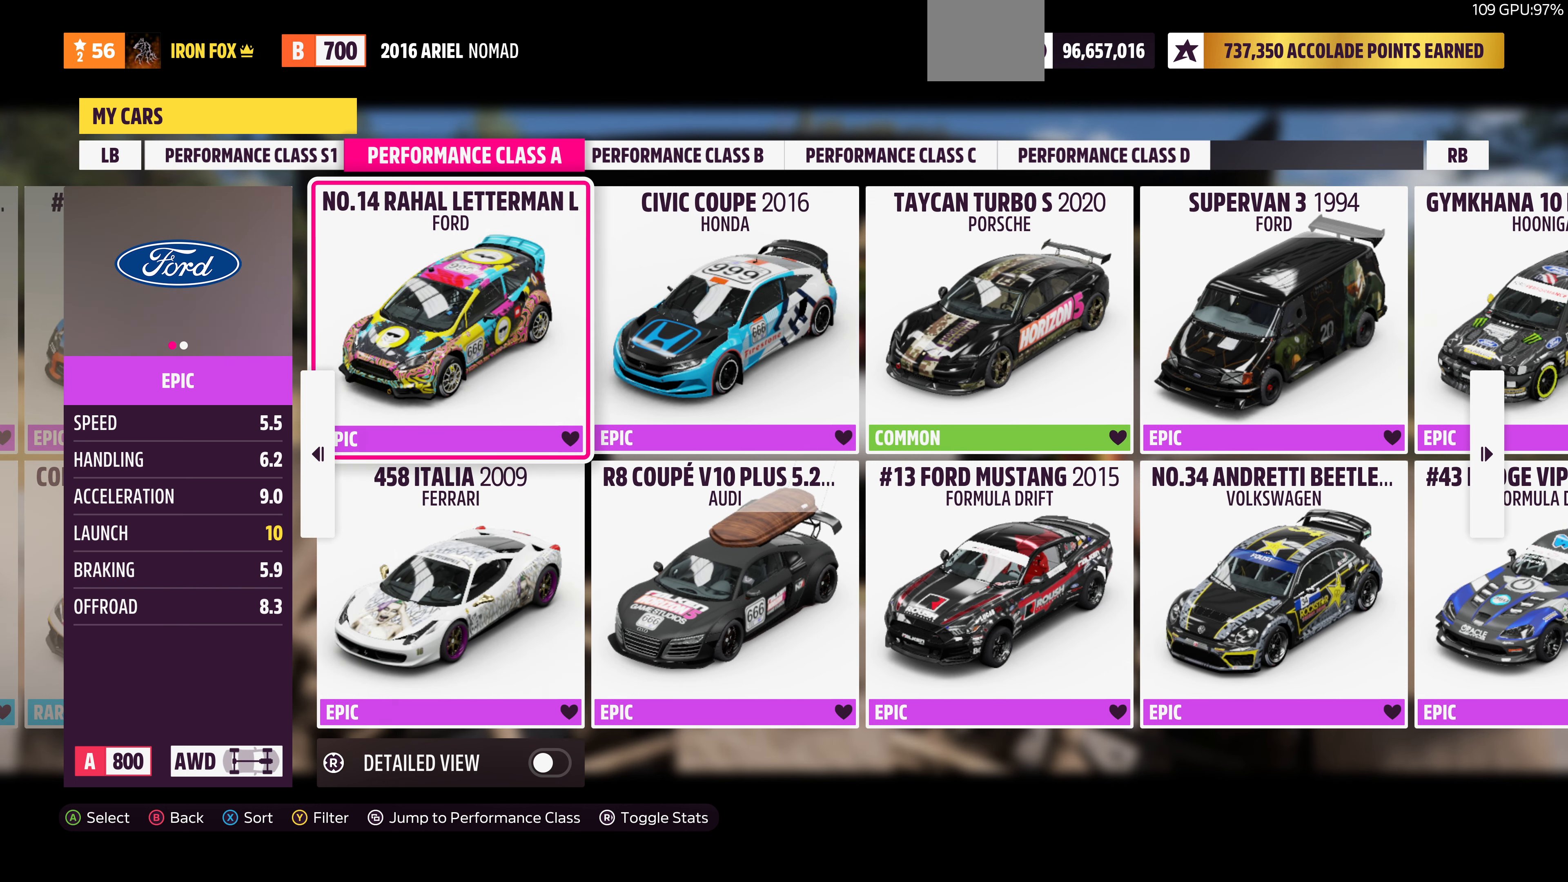
{"buttons": [], "left_stick": "center", "right_stick": "center", "events": [[200, "DPAD_RIGHT", "down"], [367, "DPAD_RIGHT", "up"]]}
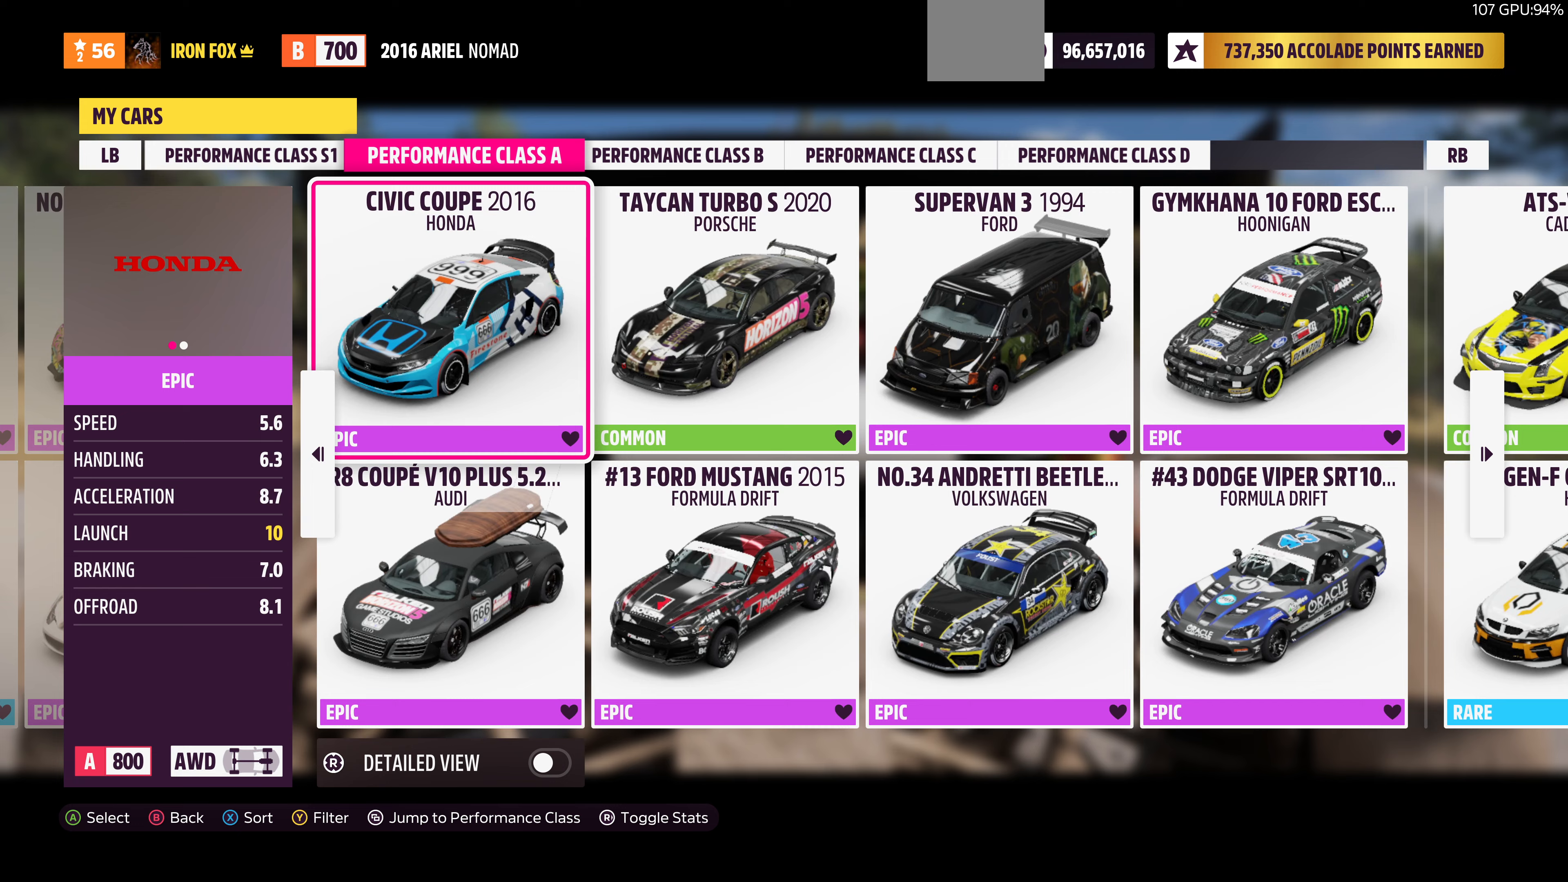
{"buttons": [], "left_stick": "center", "right_stick": "center", "events": [[267, "right_stick", "left"], [400, "right_stick", "center"]]}
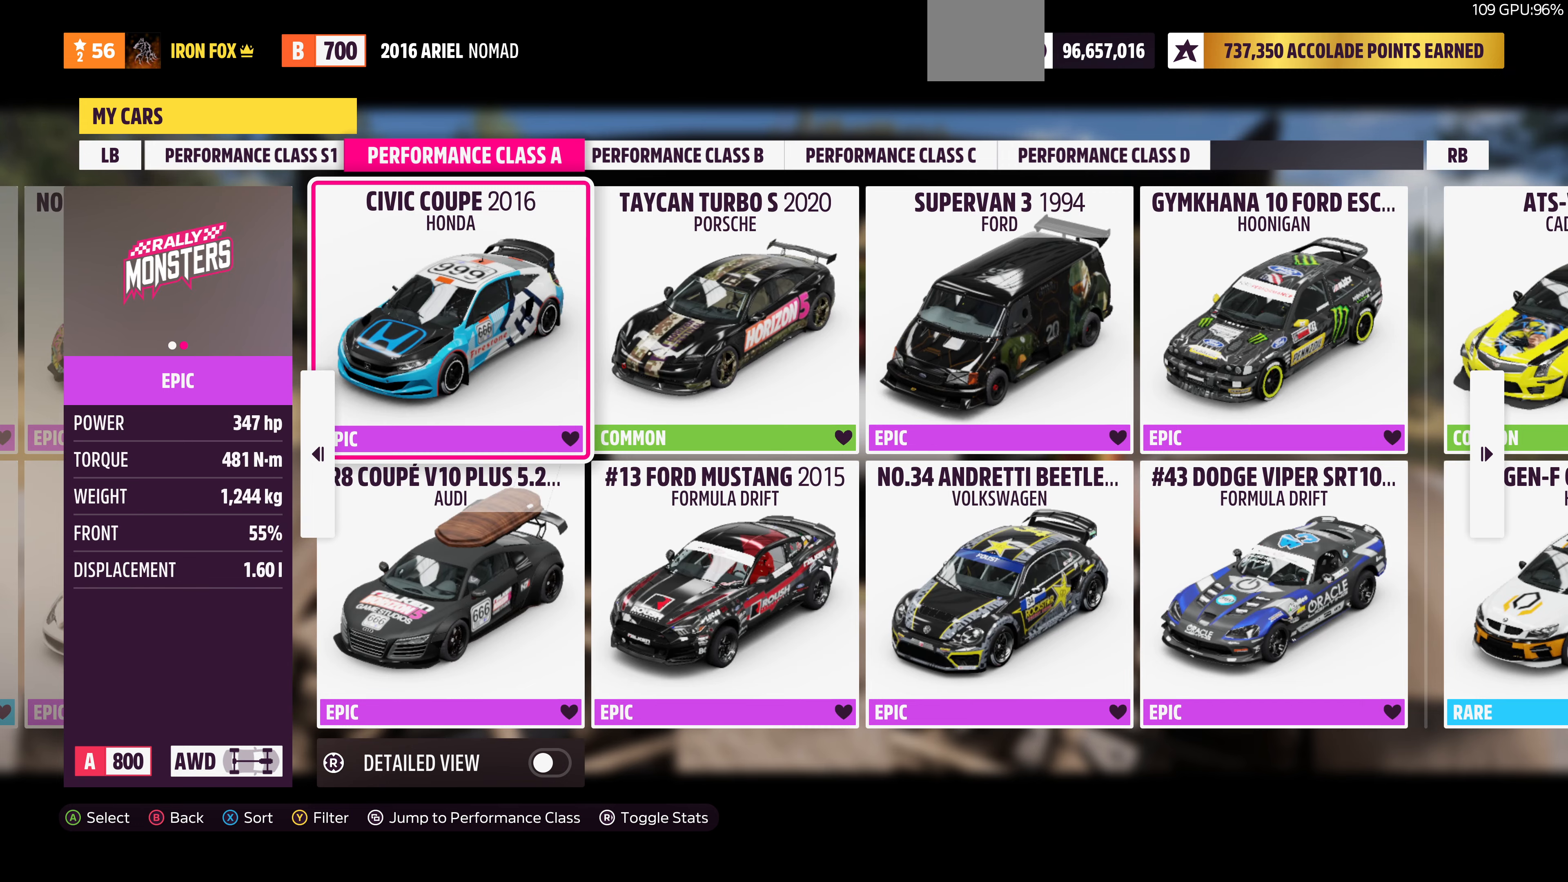
{"buttons": [], "left_stick": "center", "right_stick": "center", "events": [[200, "DPAD_LEFT", "down"], [300, "DPAD_LEFT", "up"]]}
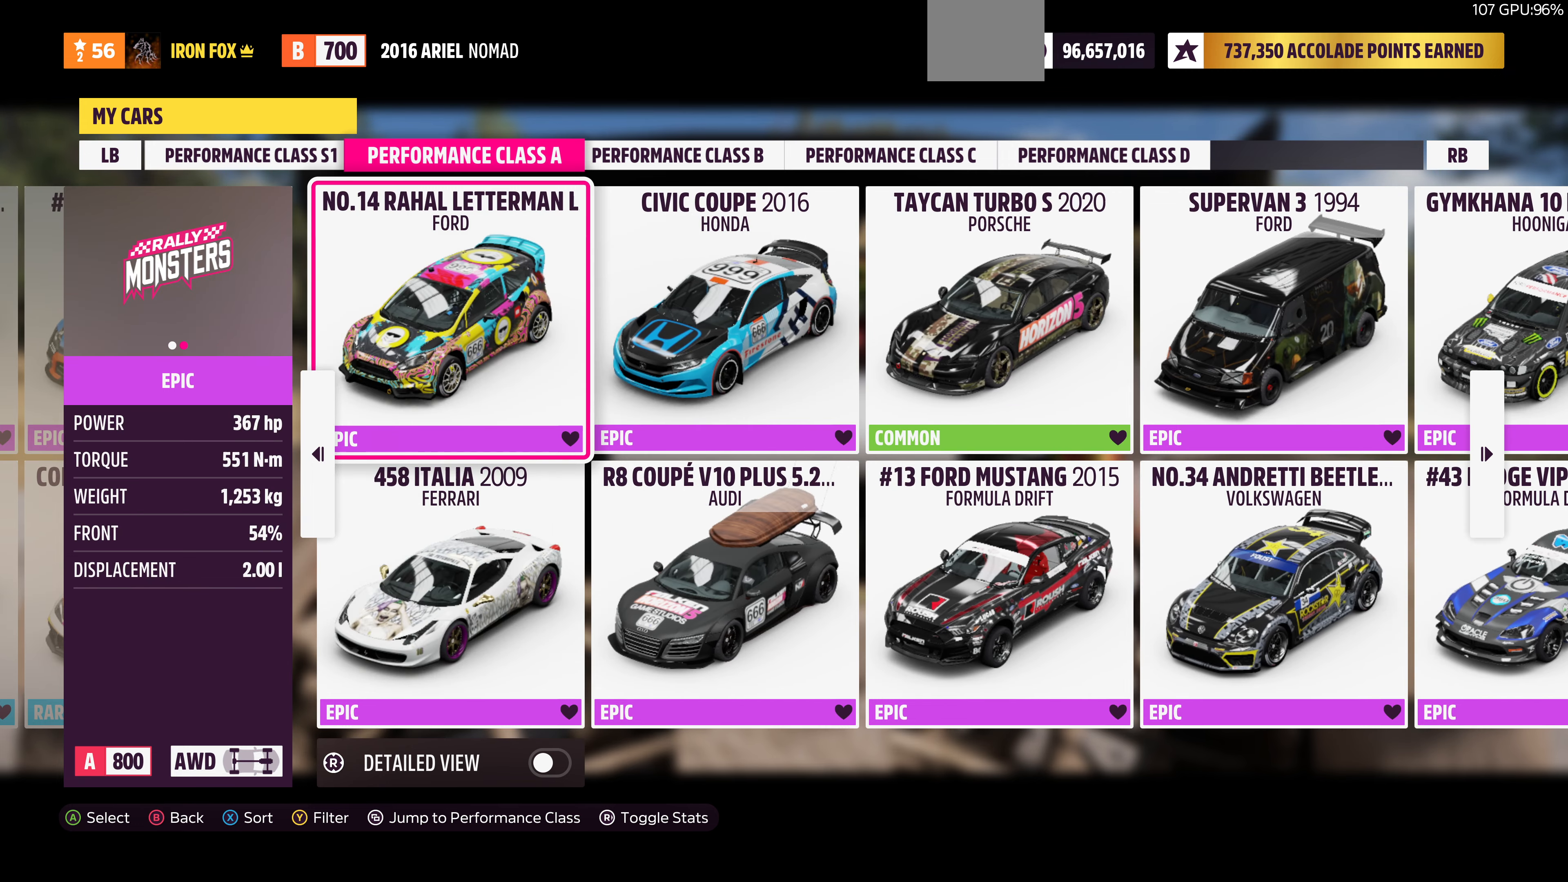
{"buttons": [], "left_stick": "center", "right_stick": "center", "events": [[133, "DPAD_RIGHT", "down"], [300, "DPAD_RIGHT", "up"]]}
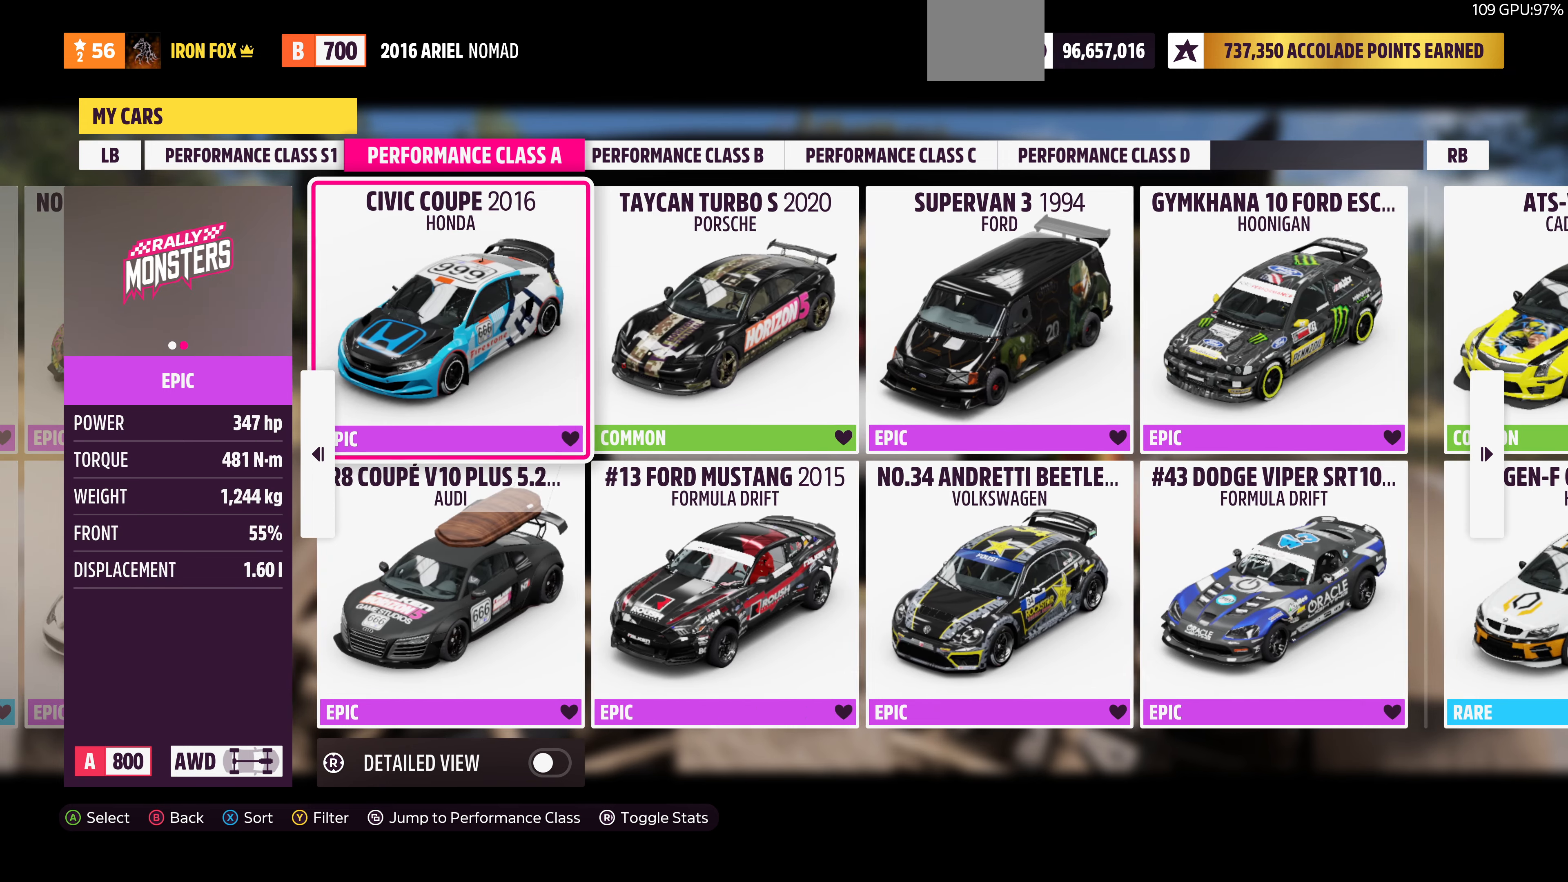
{"buttons": ["DPAD_RIGHT"], "left_stick": "center", "right_stick": "center", "events": [[67, "DPAD_LEFT", "down"], [200, "DPAD_LEFT", "up"], [467, "DPAD_RIGHT", "down"]]}
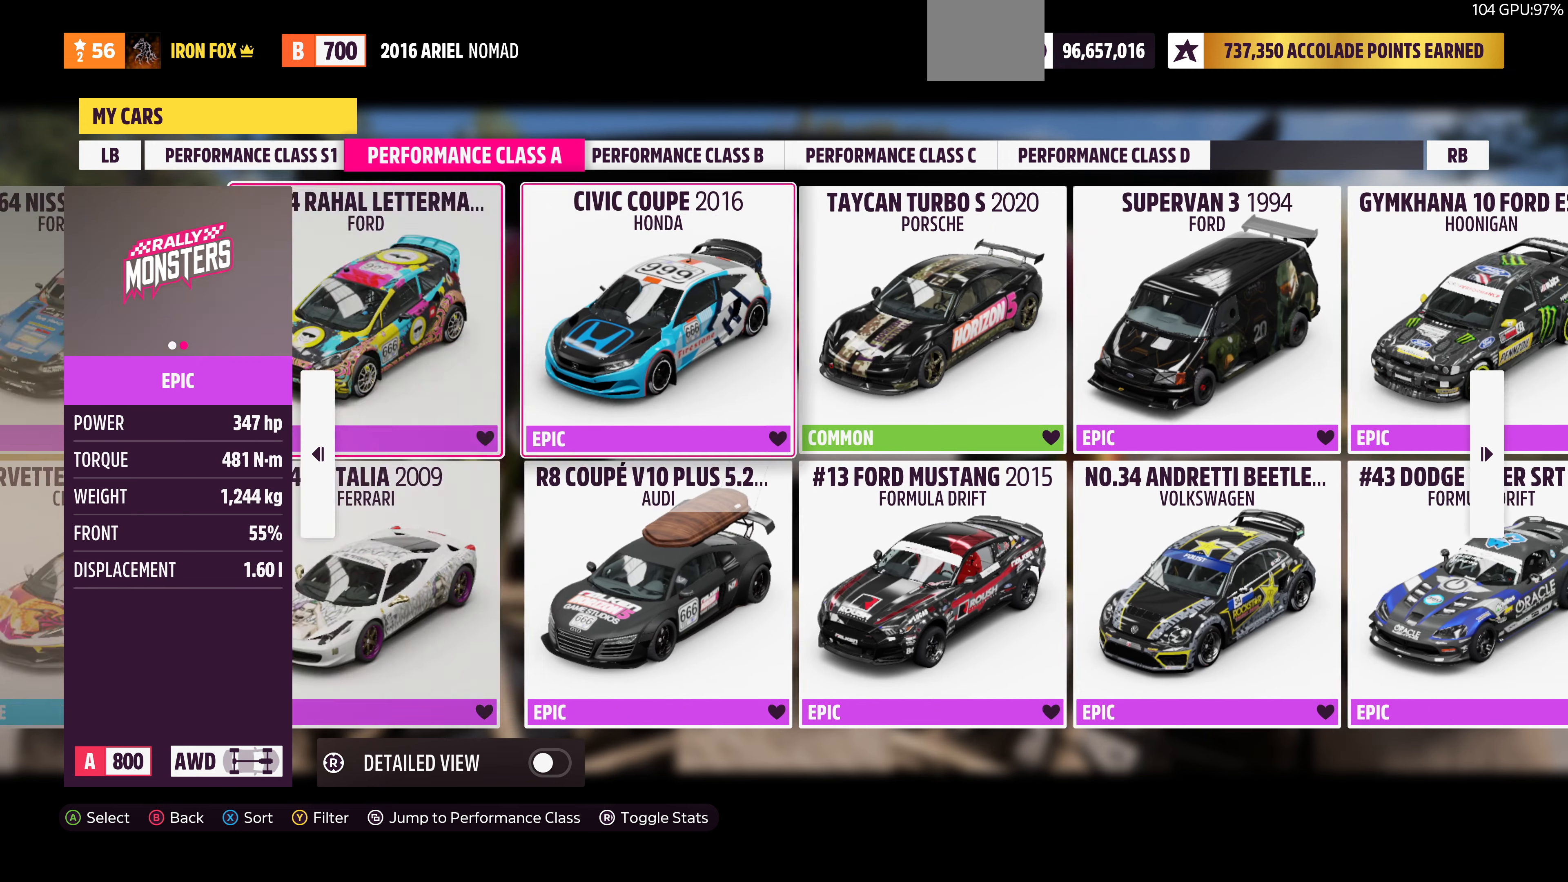
{"buttons": [], "left_stick": "center", "right_stick": "center", "events": [[100, "DPAD_RIGHT", "up"], [367, "DPAD_LEFT", "down"], [467, "DPAD_LEFT", "up"]]}
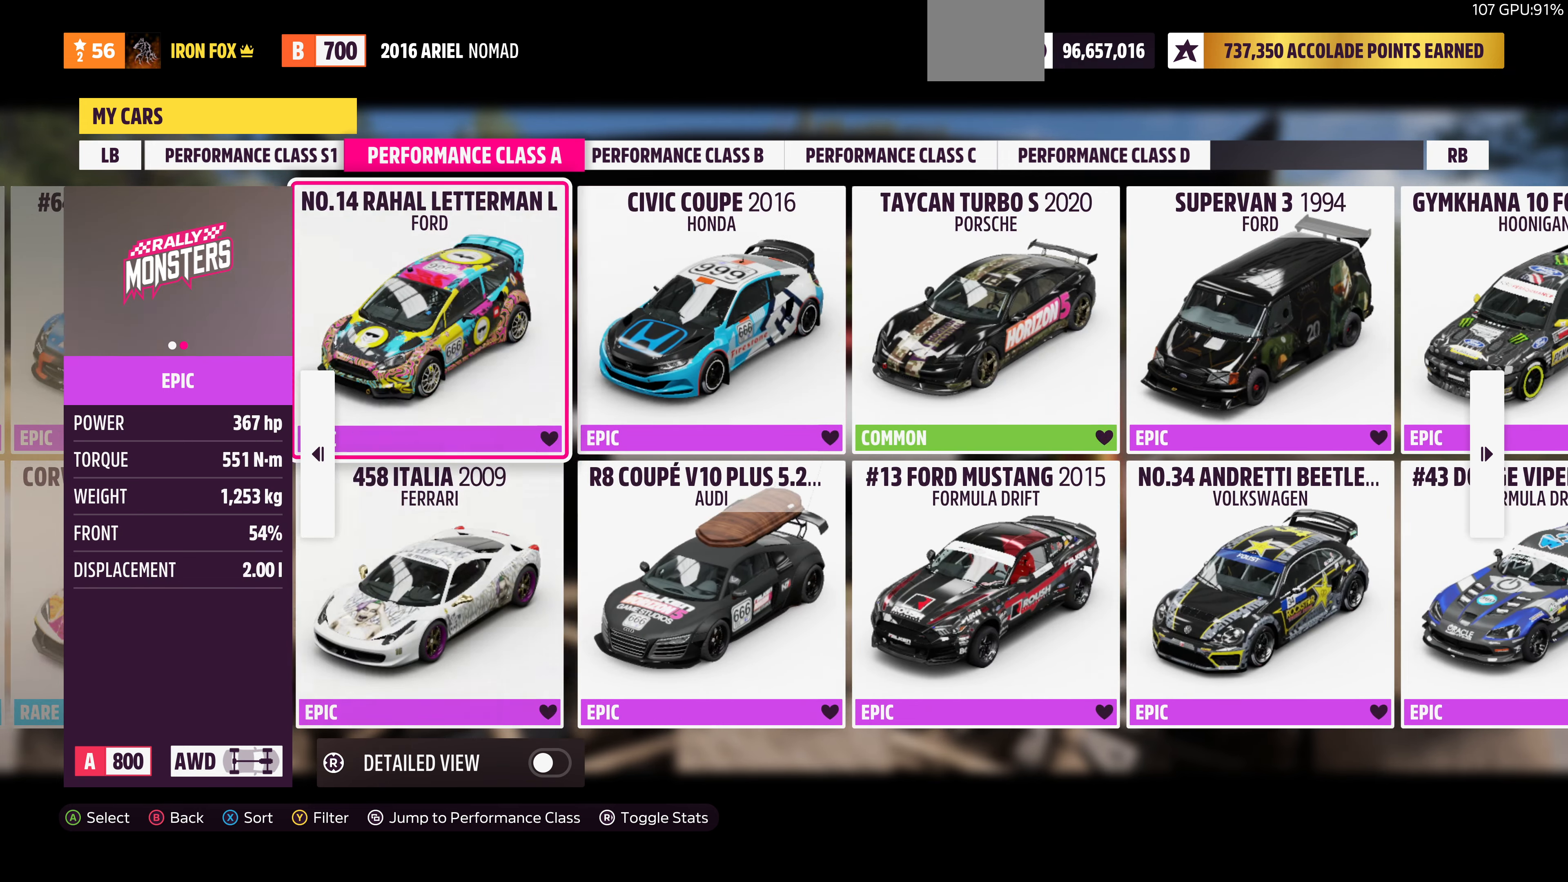
{"buttons": [], "left_stick": "center", "right_stick": "center", "events": [[233, "DPAD_RIGHT", "down"], [367, "DPAD_RIGHT", "up"]]}
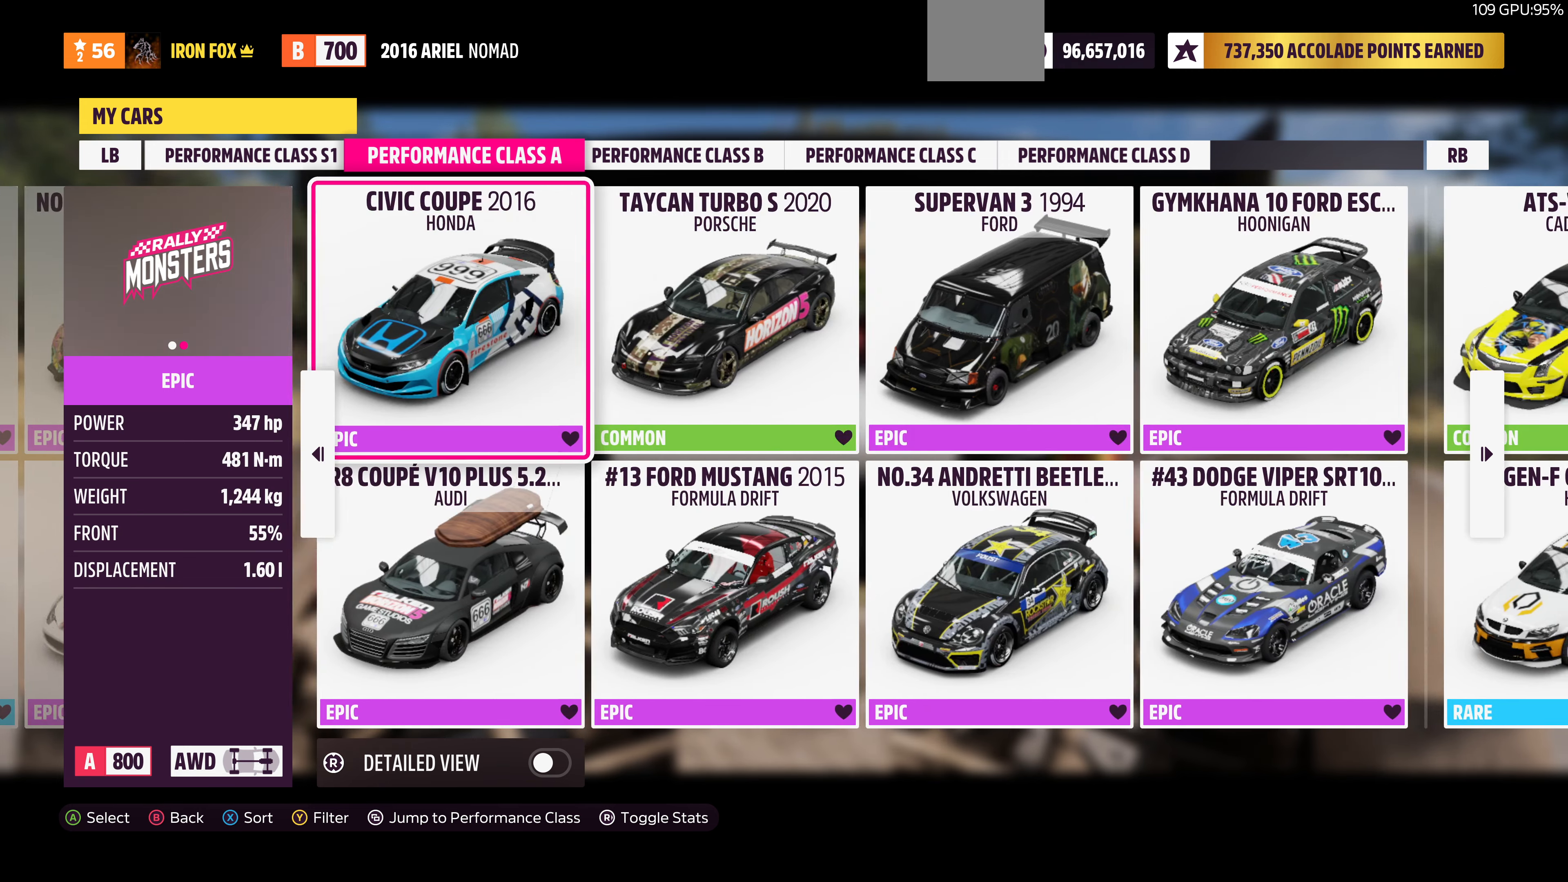
{"buttons": ["DPAD_RIGHT"], "left_stick": "center", "right_stick": "center", "events": [[67, "DPAD_LEFT", "down"], [200, "DPAD_LEFT", "up"], [467, "DPAD_RIGHT", "down"]]}
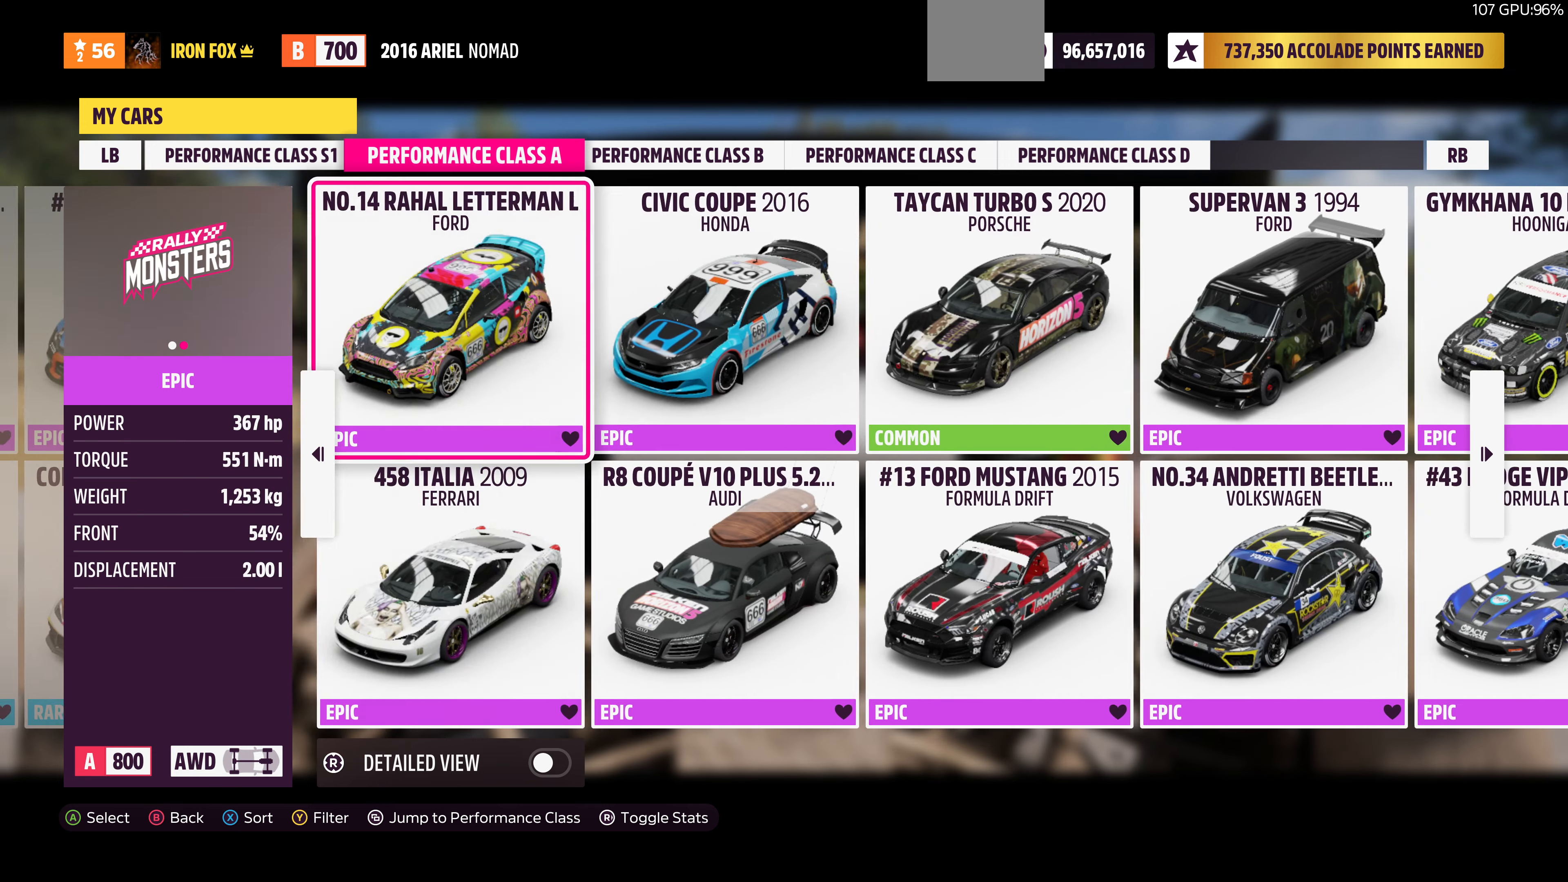
{"buttons": [], "left_stick": "center", "right_stick": "center", "events": [[100, "DPAD_RIGHT", "up"], [333, "DPAD_LEFT", "down"], [467, "DPAD_LEFT", "up"]]}
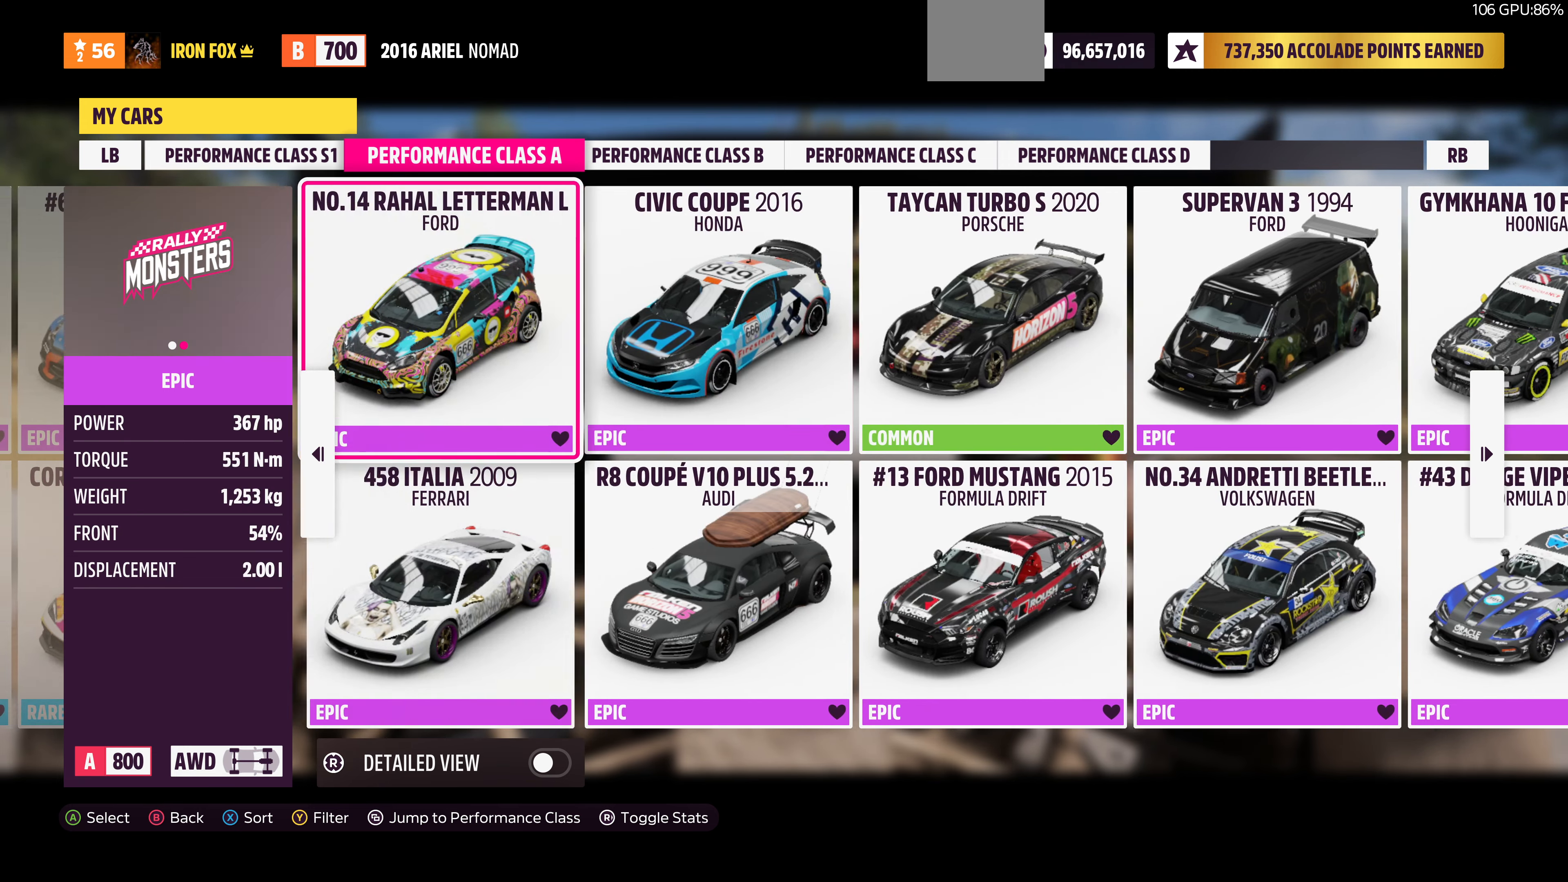
{"buttons": [], "left_stick": "center", "right_stick": "center", "events": [[200, "DPAD_RIGHT", "down"], [367, "DPAD_RIGHT", "up"]]}
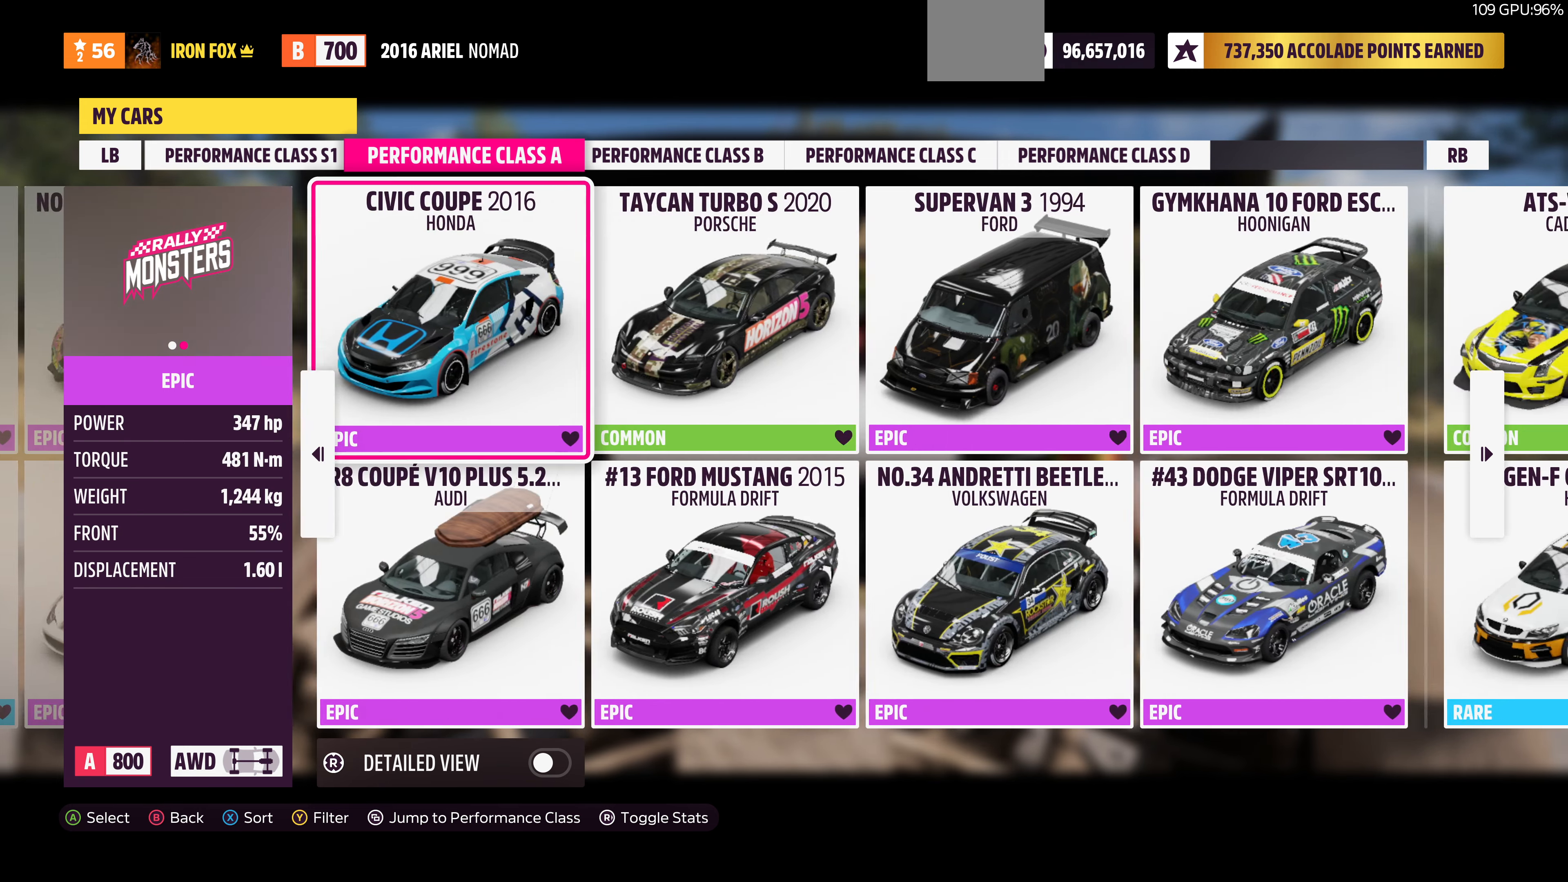
{"buttons": ["DPAD_RIGHT"], "left_stick": "center", "right_stick": "center", "events": [[33, "DPAD_LEFT", "down"], [100, "DPAD_LEFT", "up"], [400, "DPAD_RIGHT", "down"]]}
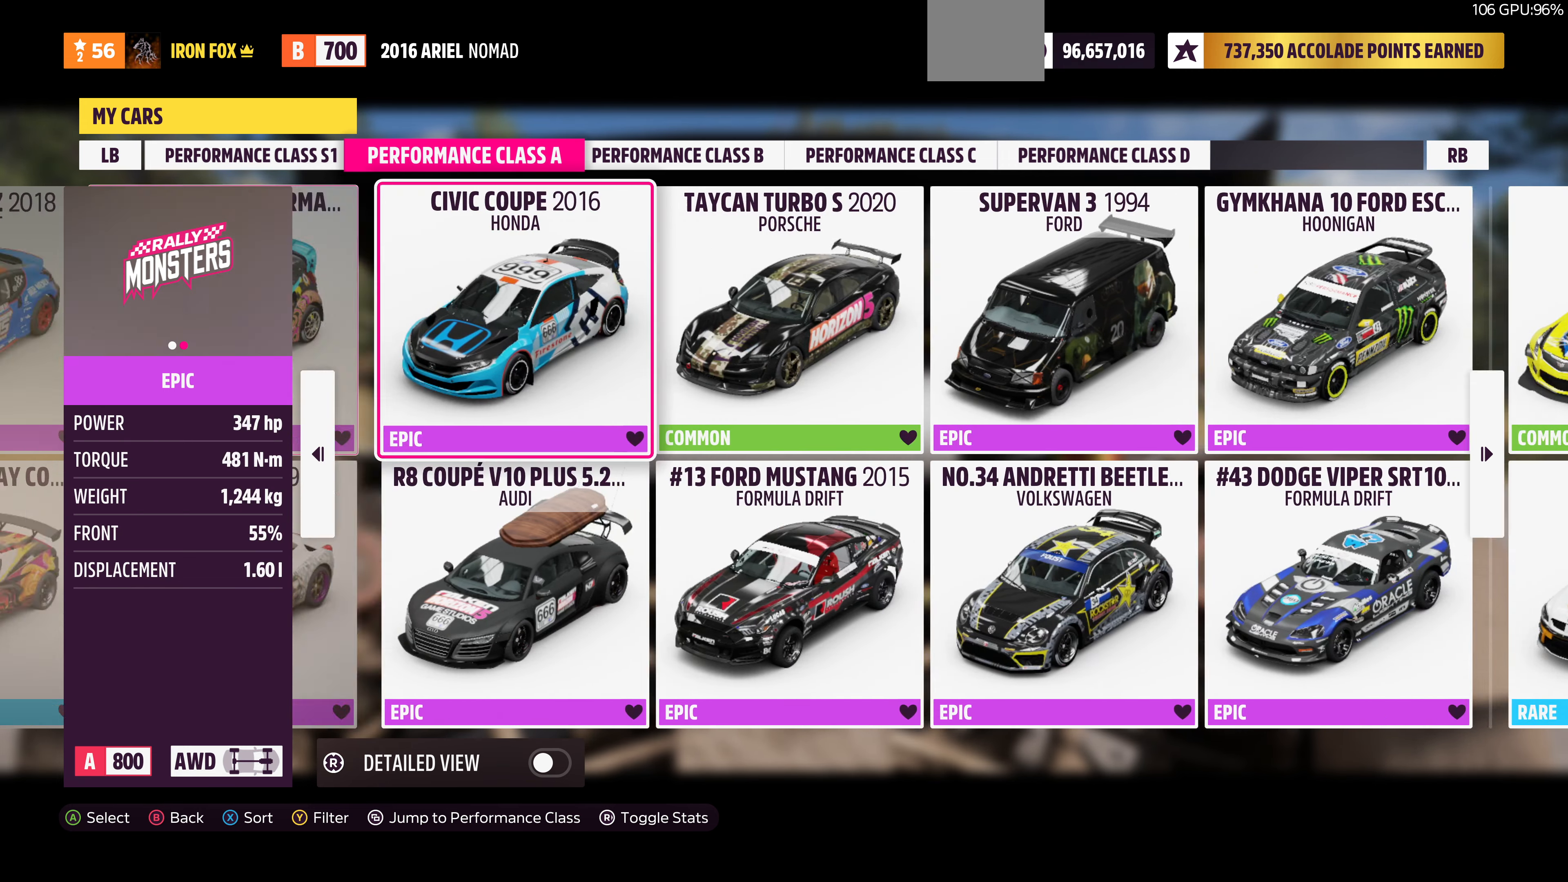
{"buttons": [], "left_stick": "center", "right_stick": "center", "events": [[33, "DPAD_RIGHT", "up"], [267, "DPAD_LEFT", "down"], [366, "DPAD_LEFT", "up"]]}
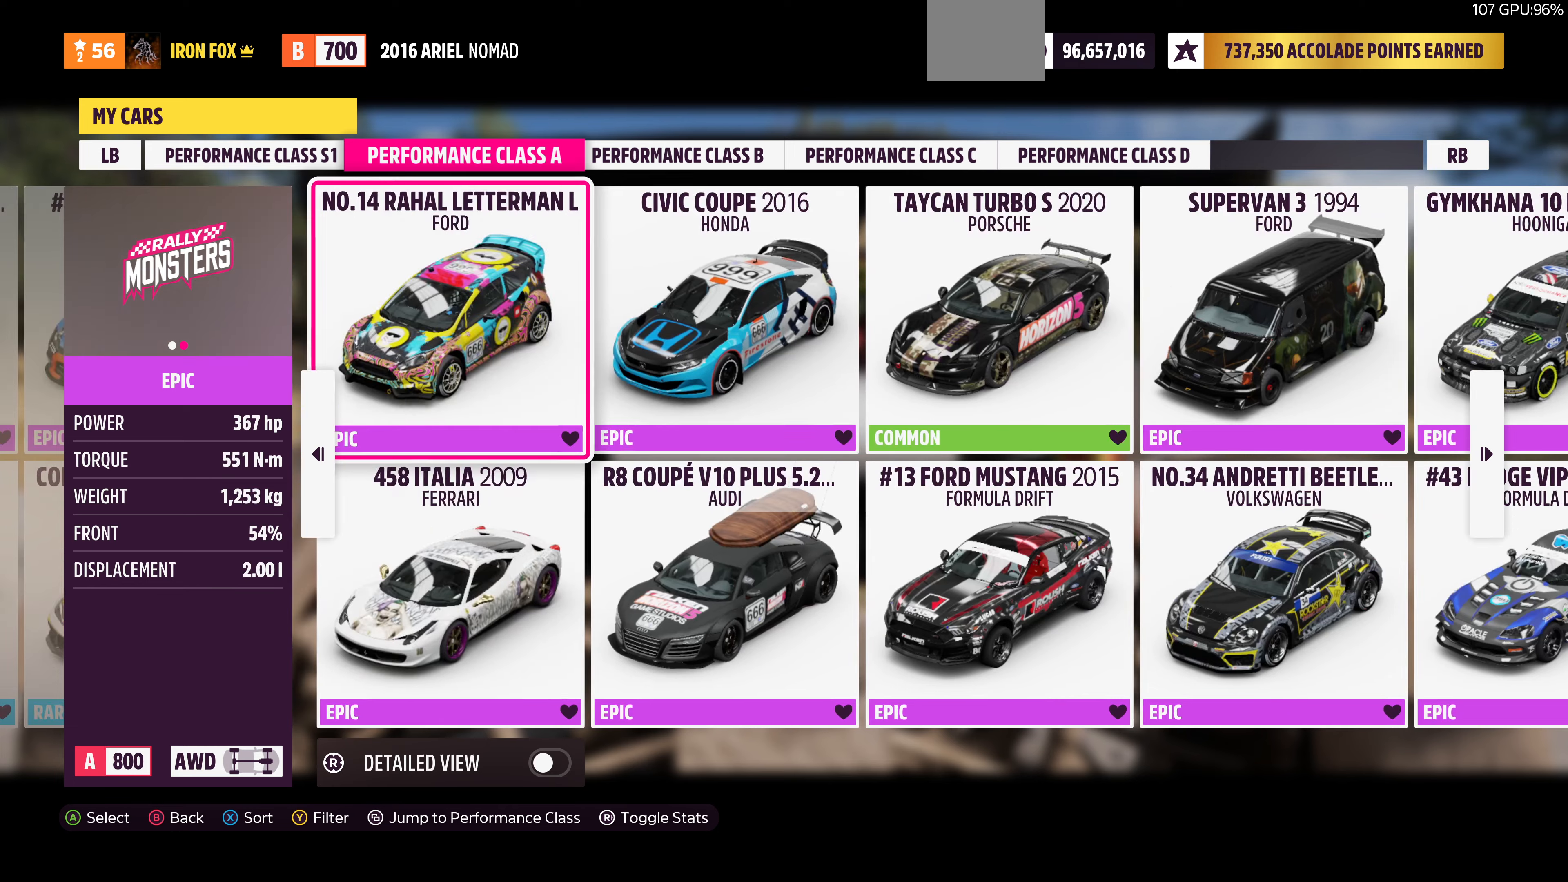
{"buttons": [], "left_stick": "center", "right_stick": "center", "events": [[66, "right_stick", "left"], [200, "right_stick", "center"]]}
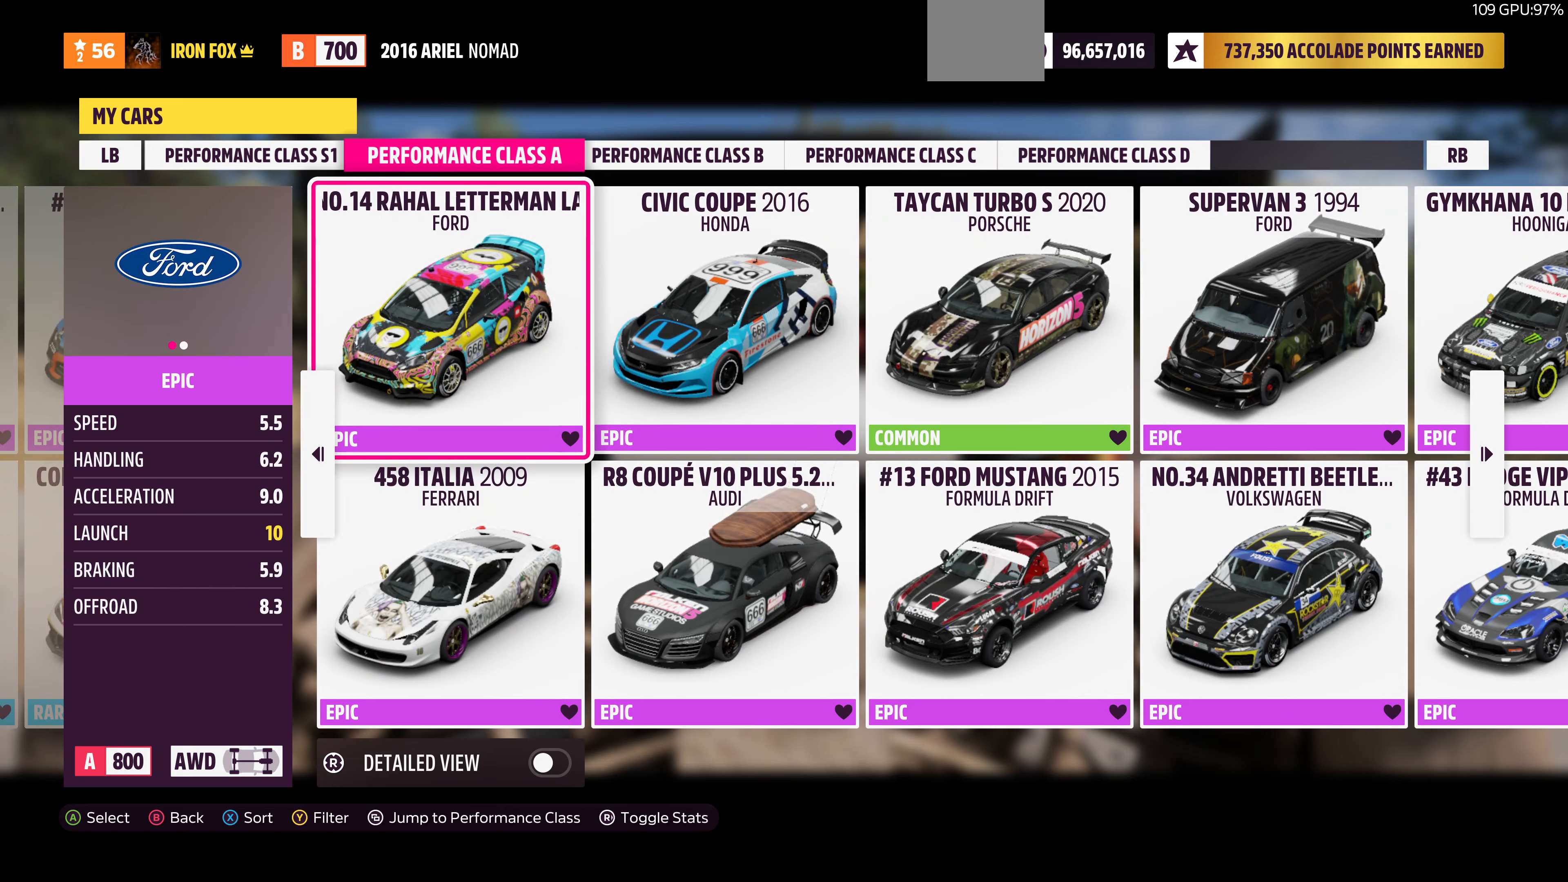
{"buttons": [], "left_stick": "center", "right_stick": "center", "events": []}
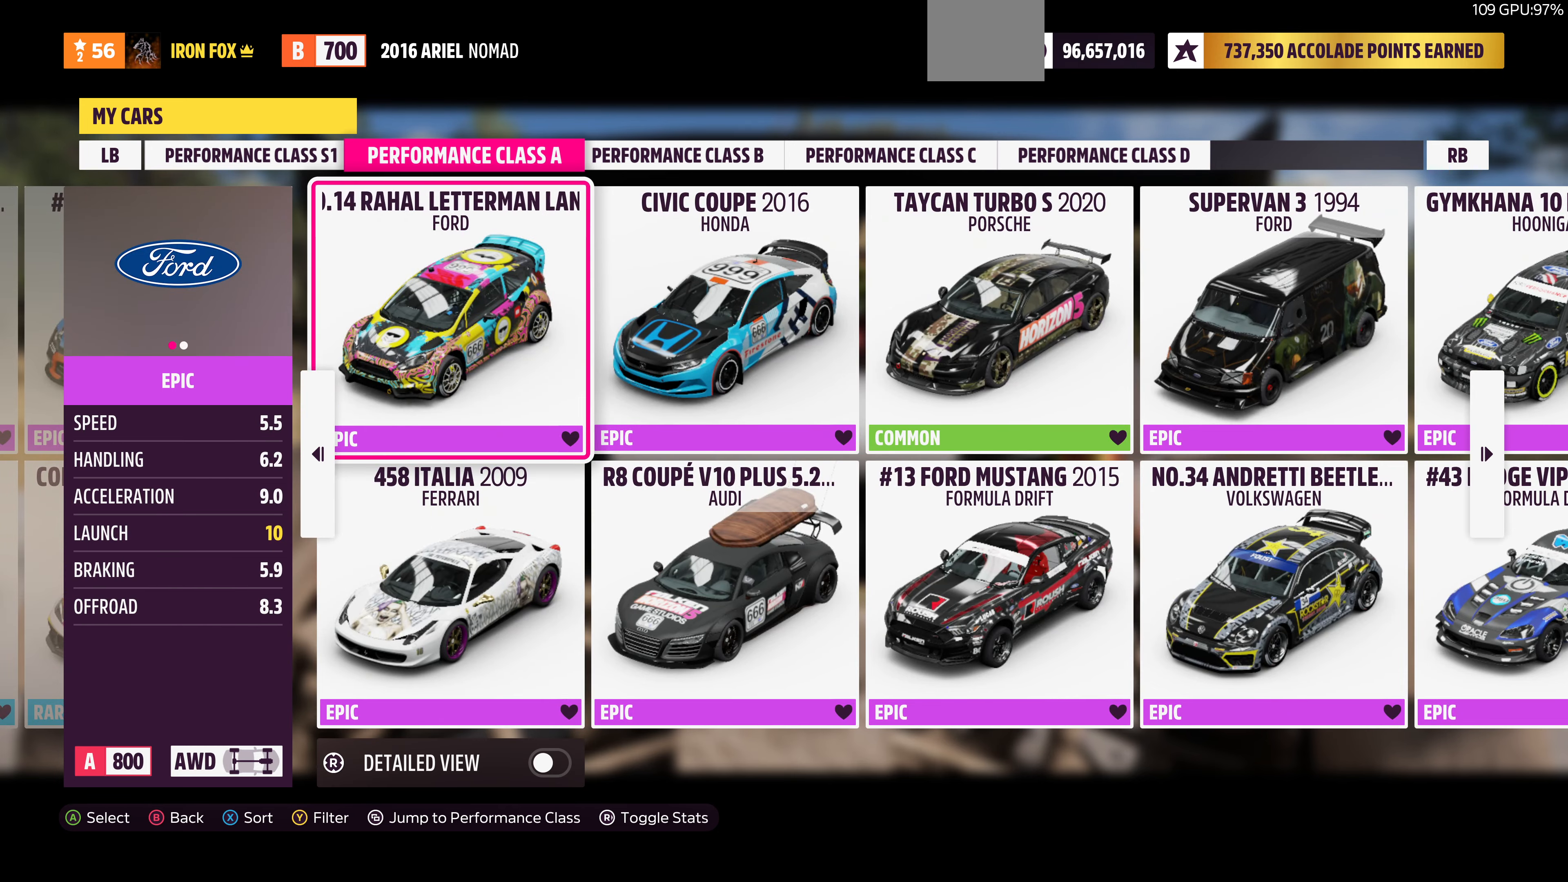
{"buttons": [], "left_stick": "center", "right_stick": "center", "events": [[133, "DPAD_RIGHT", "down"], [266, "DPAD_RIGHT", "up"]]}
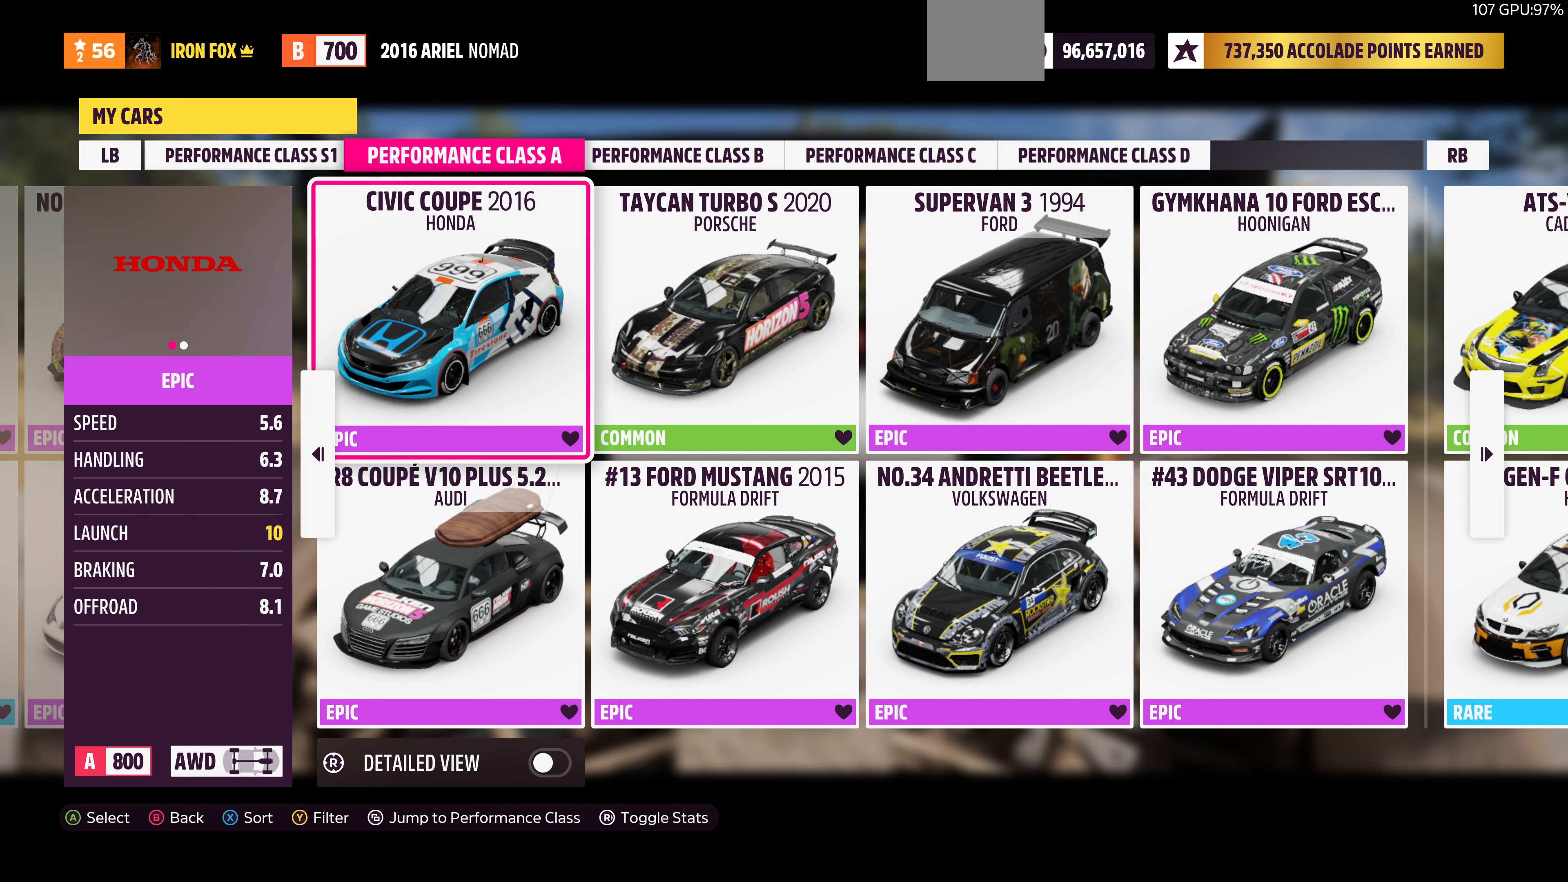
{"buttons": [], "left_stick": "center", "right_stick": "center", "events": [[33, "right_stick", "right"], [233, "right_stick", "center"]]}
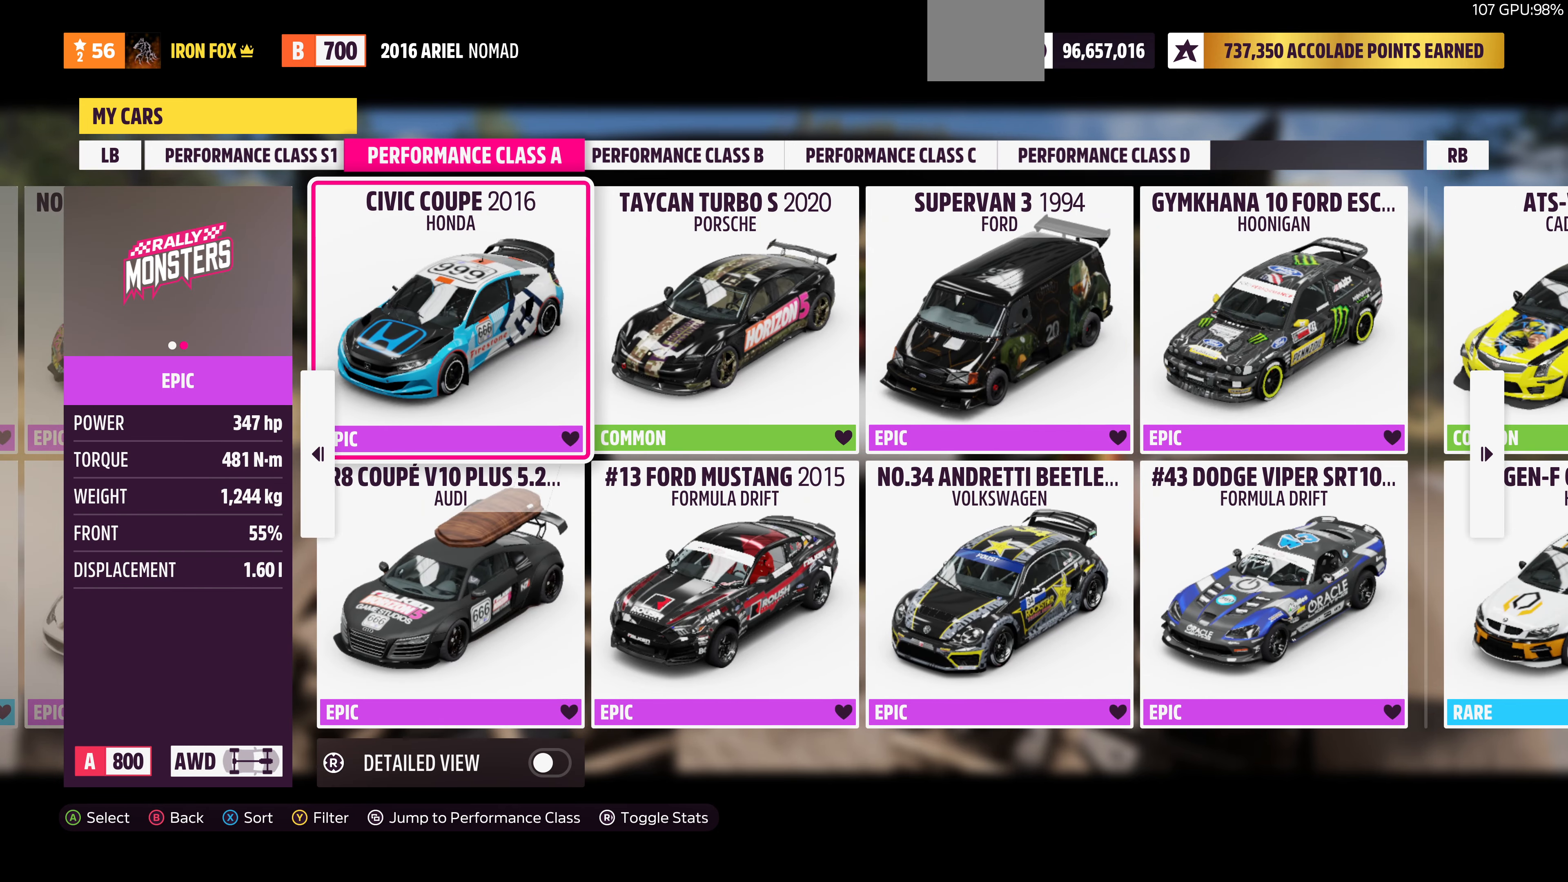
{"buttons": ["DPAD_RIGHT"], "left_stick": "center", "right_stick": "center", "events": [[100, "DPAD_LEFT", "down"], [233, "DPAD_LEFT", "up"], [433, "DPAD_RIGHT", "down"]]}